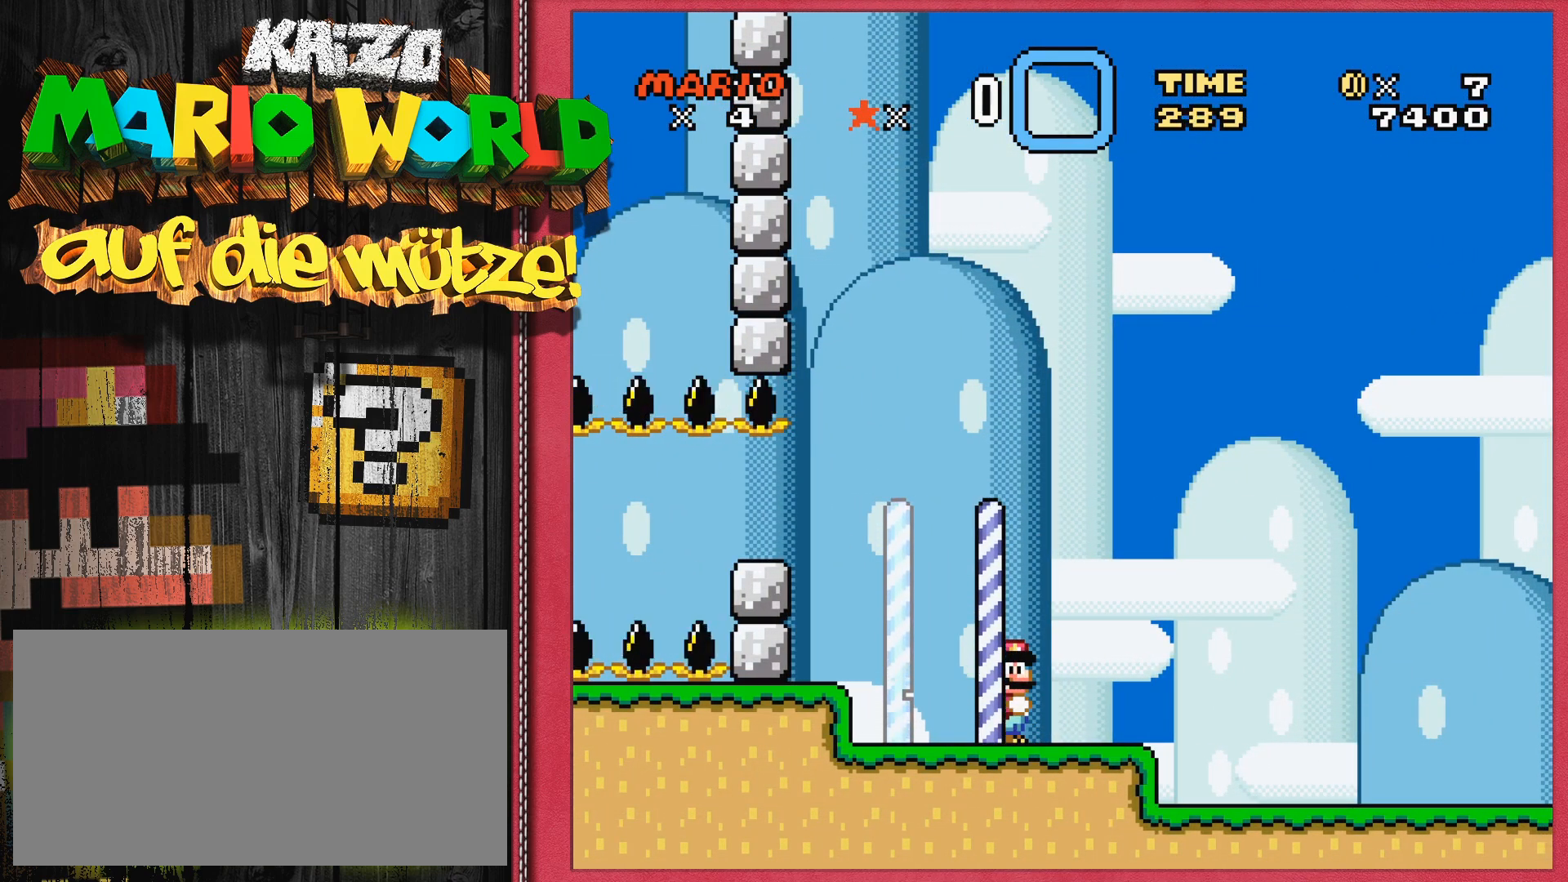
Gameplay with a controller (Nintendo layout); each line is a JSON object with the inputs held at the frame after it. "events" lists button and stick changes between this image and that frame as [ms after this image, input, new state], when the widget could be followed in between. Not read: L3 R3.
{"buttons": [], "events": []}
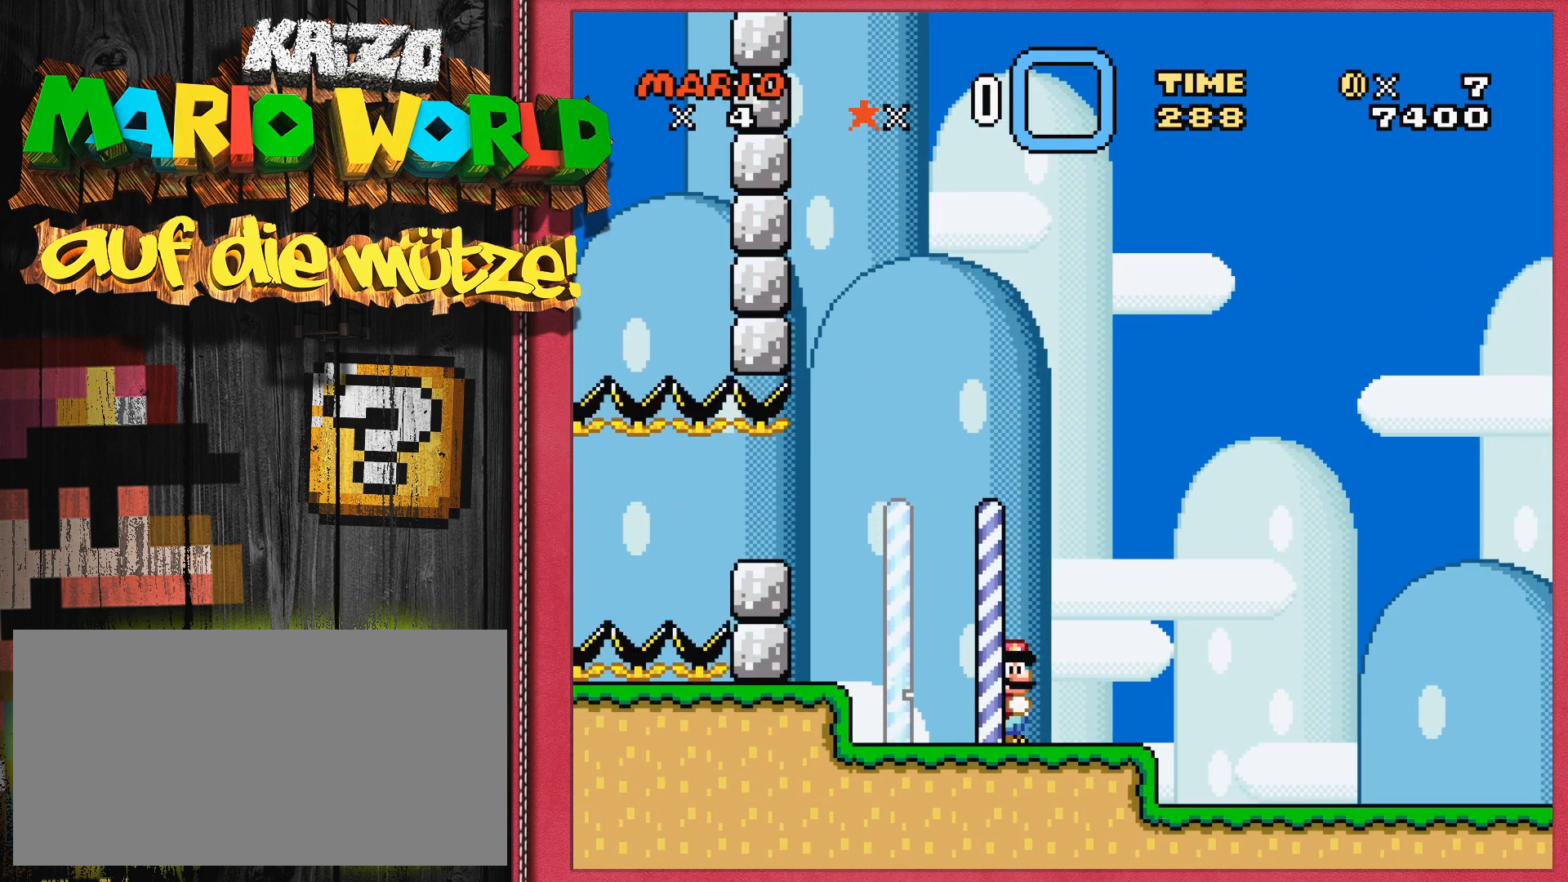
{"buttons": [], "events": []}
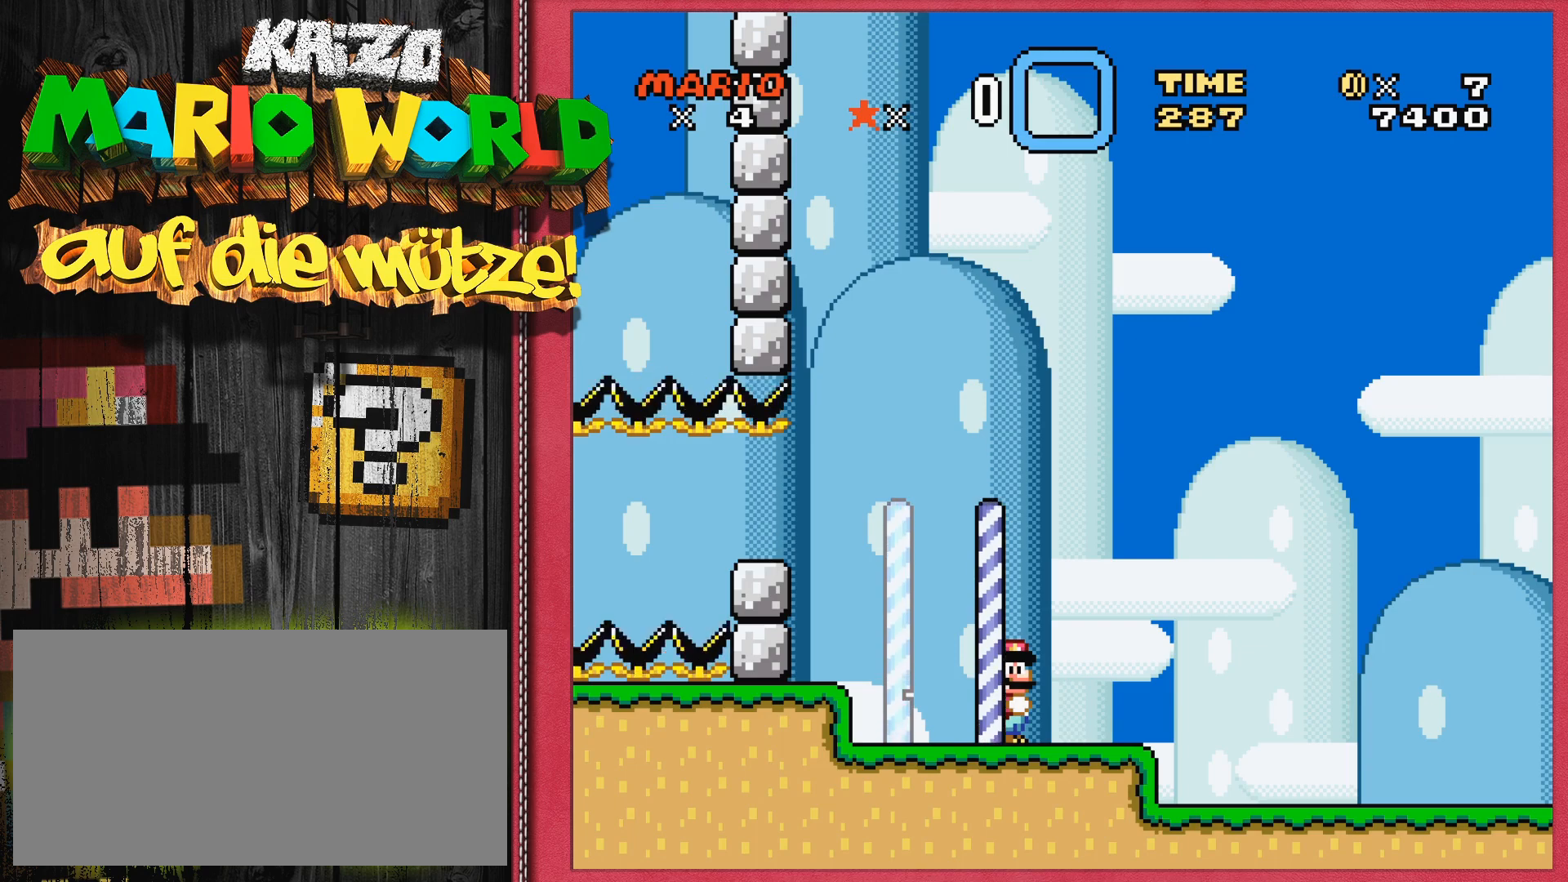
{"buttons": [], "events": [[67, "START", "down"], [217, "START", "up"]]}
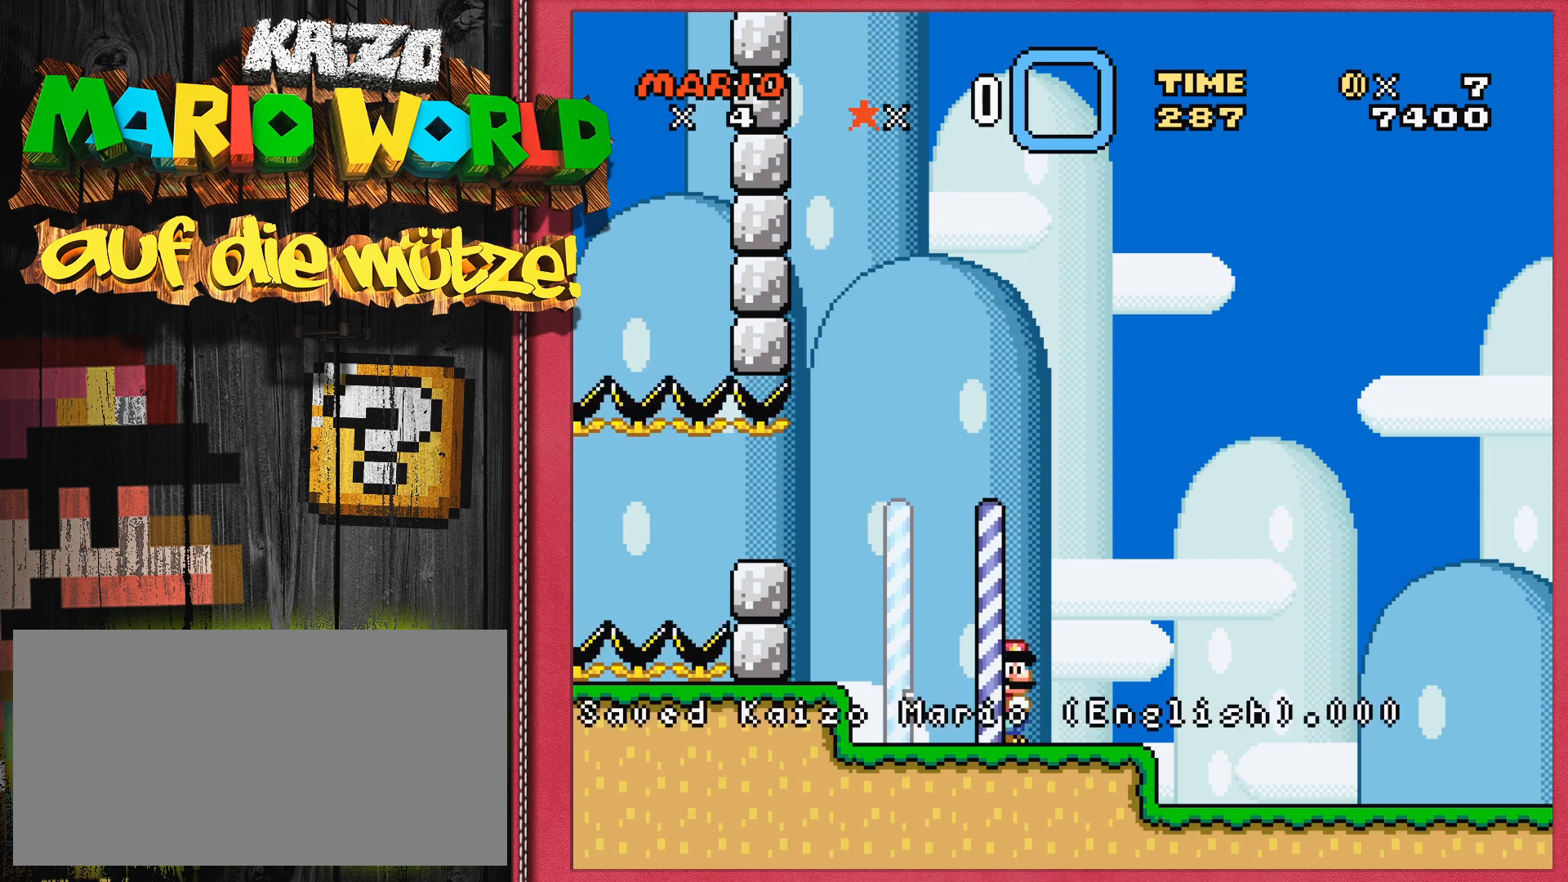
{"buttons": ["DPAD_RIGHT"], "events": [[417, "DPAD_RIGHT", "down"]]}
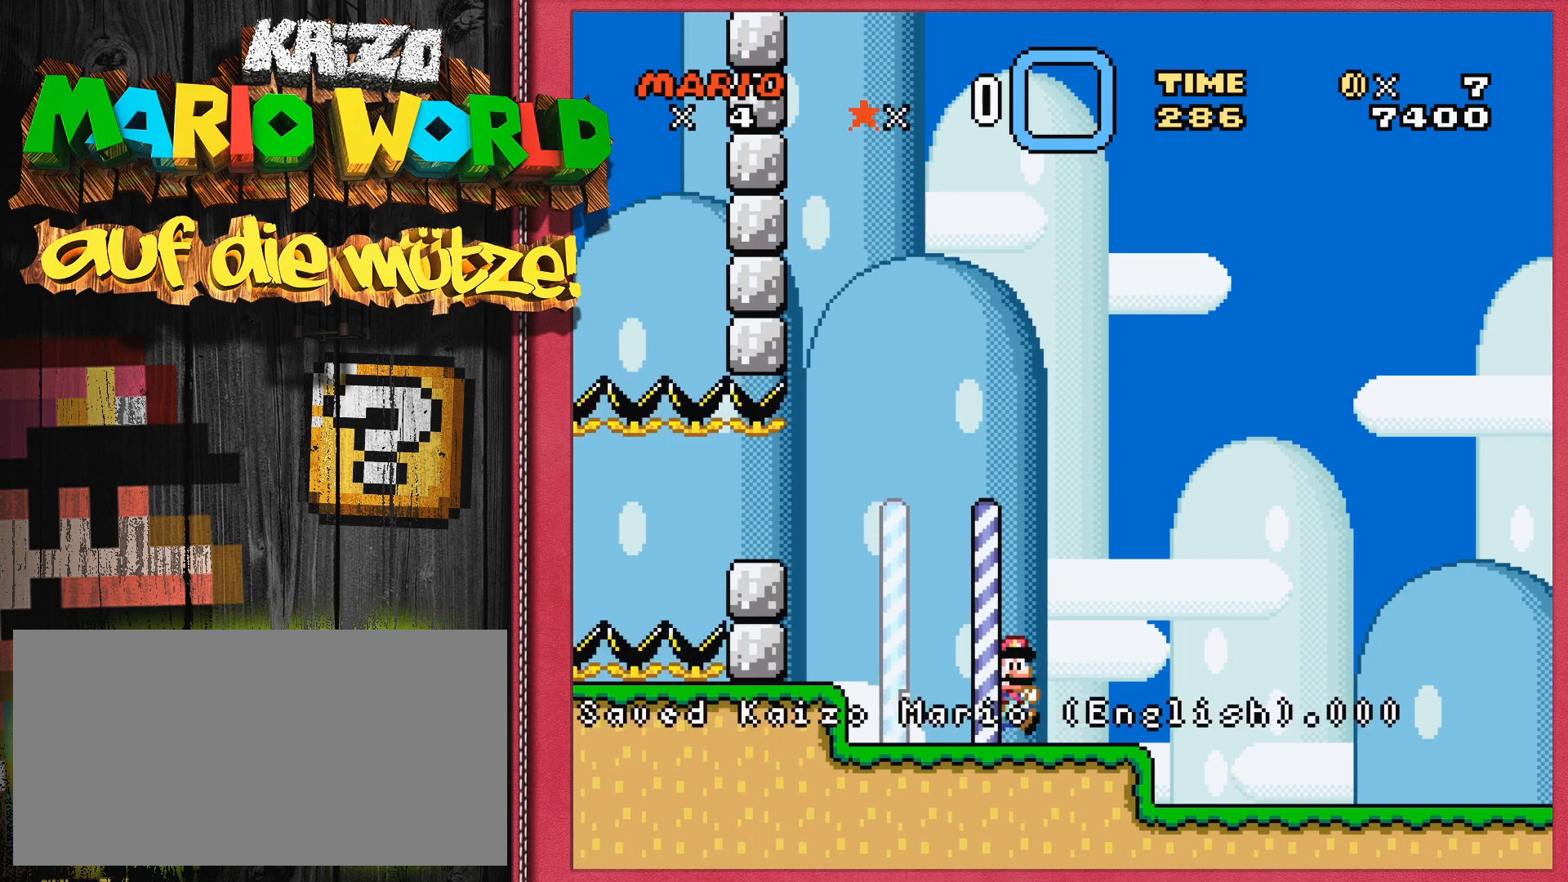
{"buttons": ["Y", "DPAD_RIGHT"], "events": [[200, "Y", "down"]]}
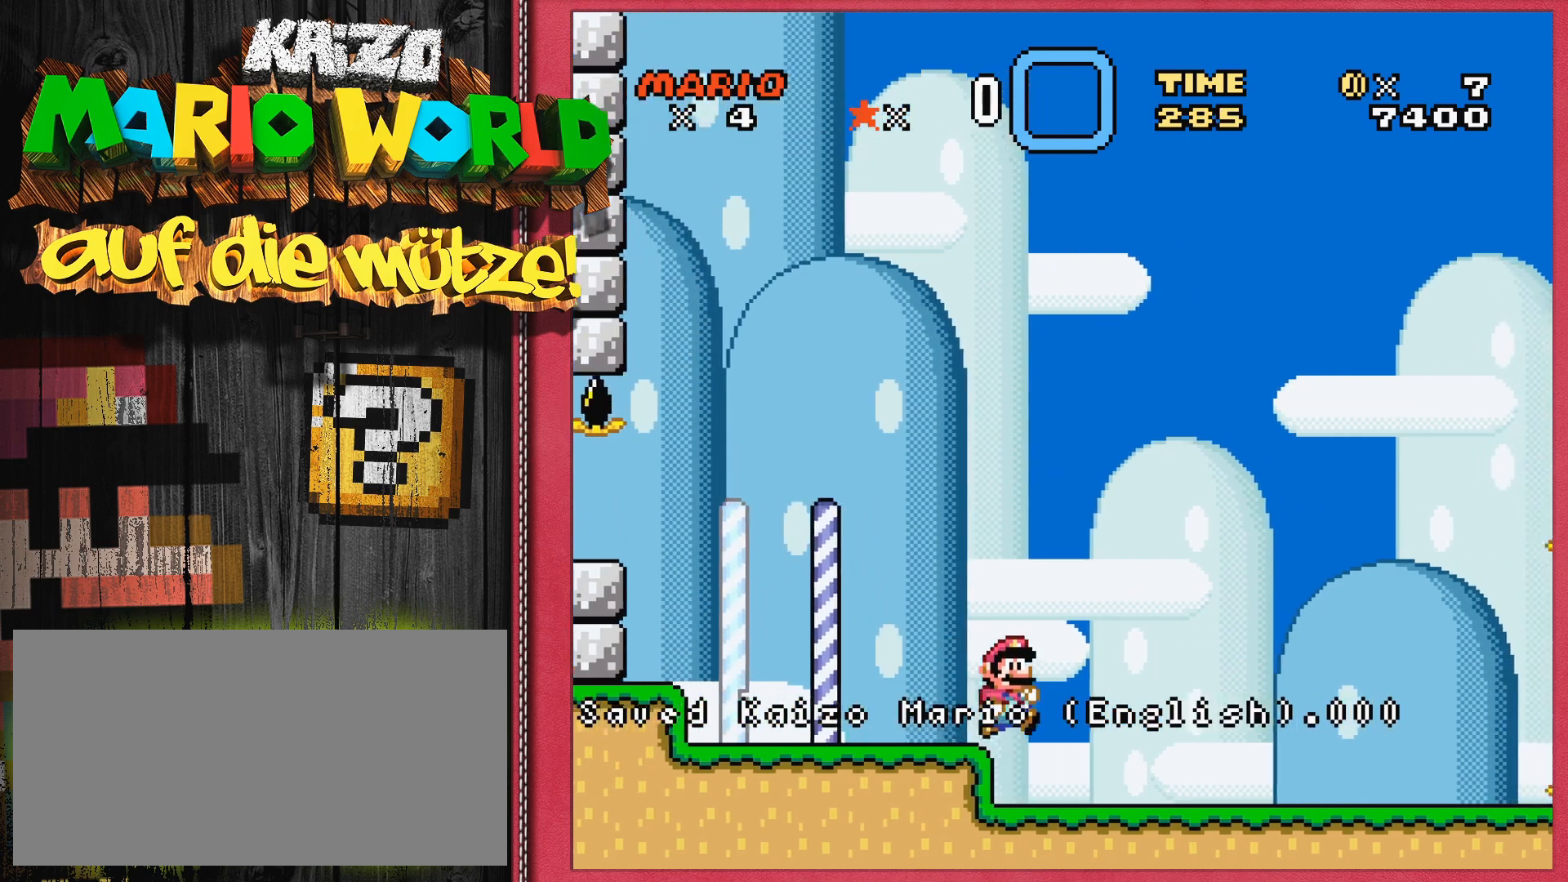
{"buttons": ["Y"], "events": [[350, "DPAD_RIGHT", "up"]]}
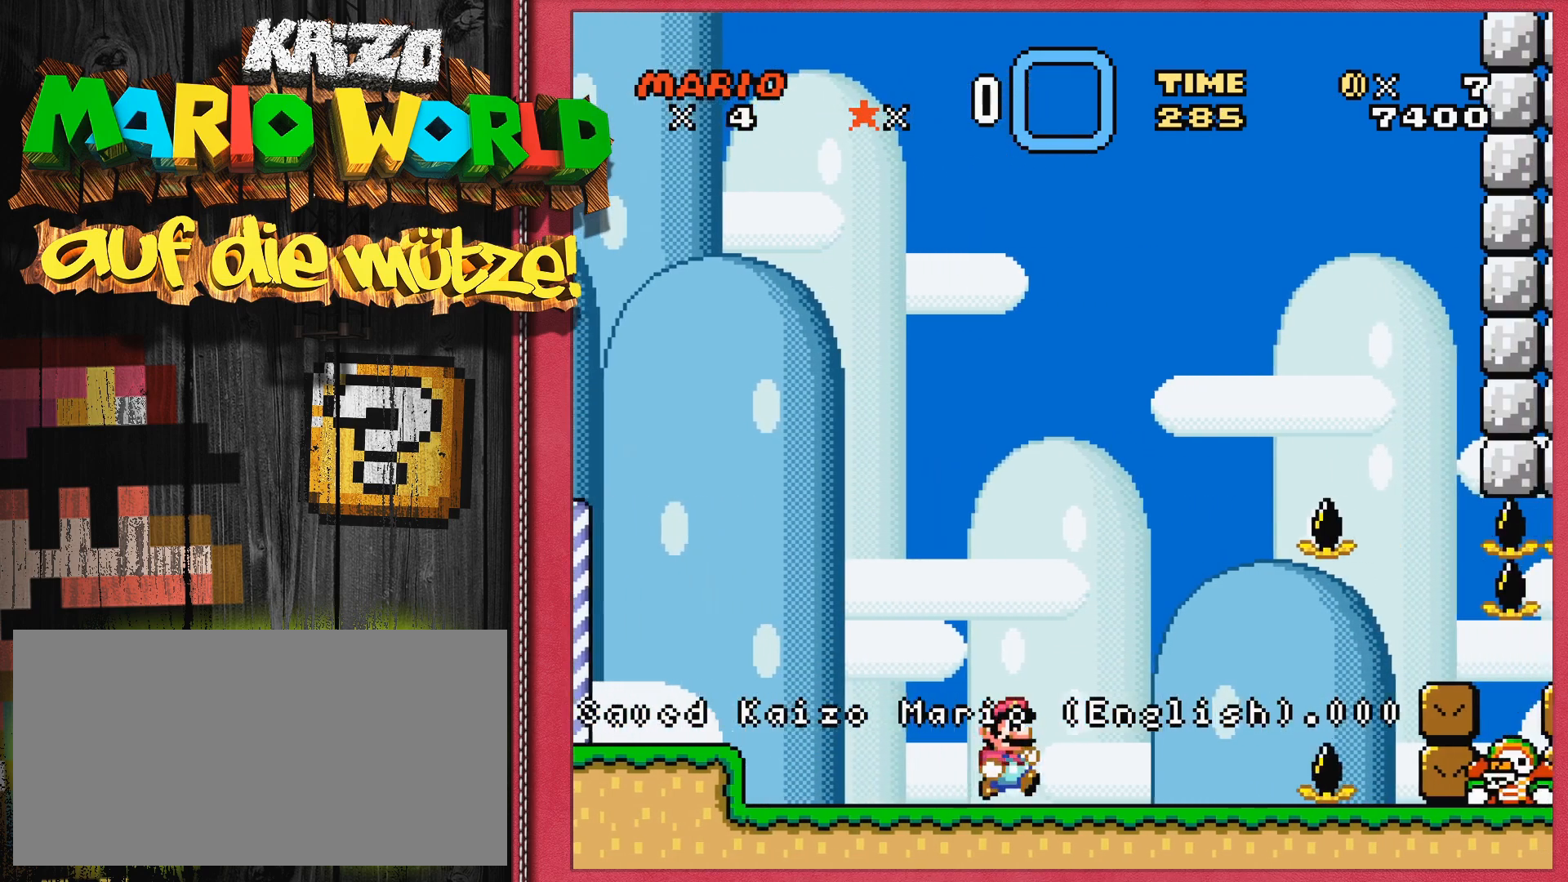
{"buttons": ["Y"], "events": [[100, "DPAD_LEFT", "down"], [233, "DPAD_LEFT", "up"]]}
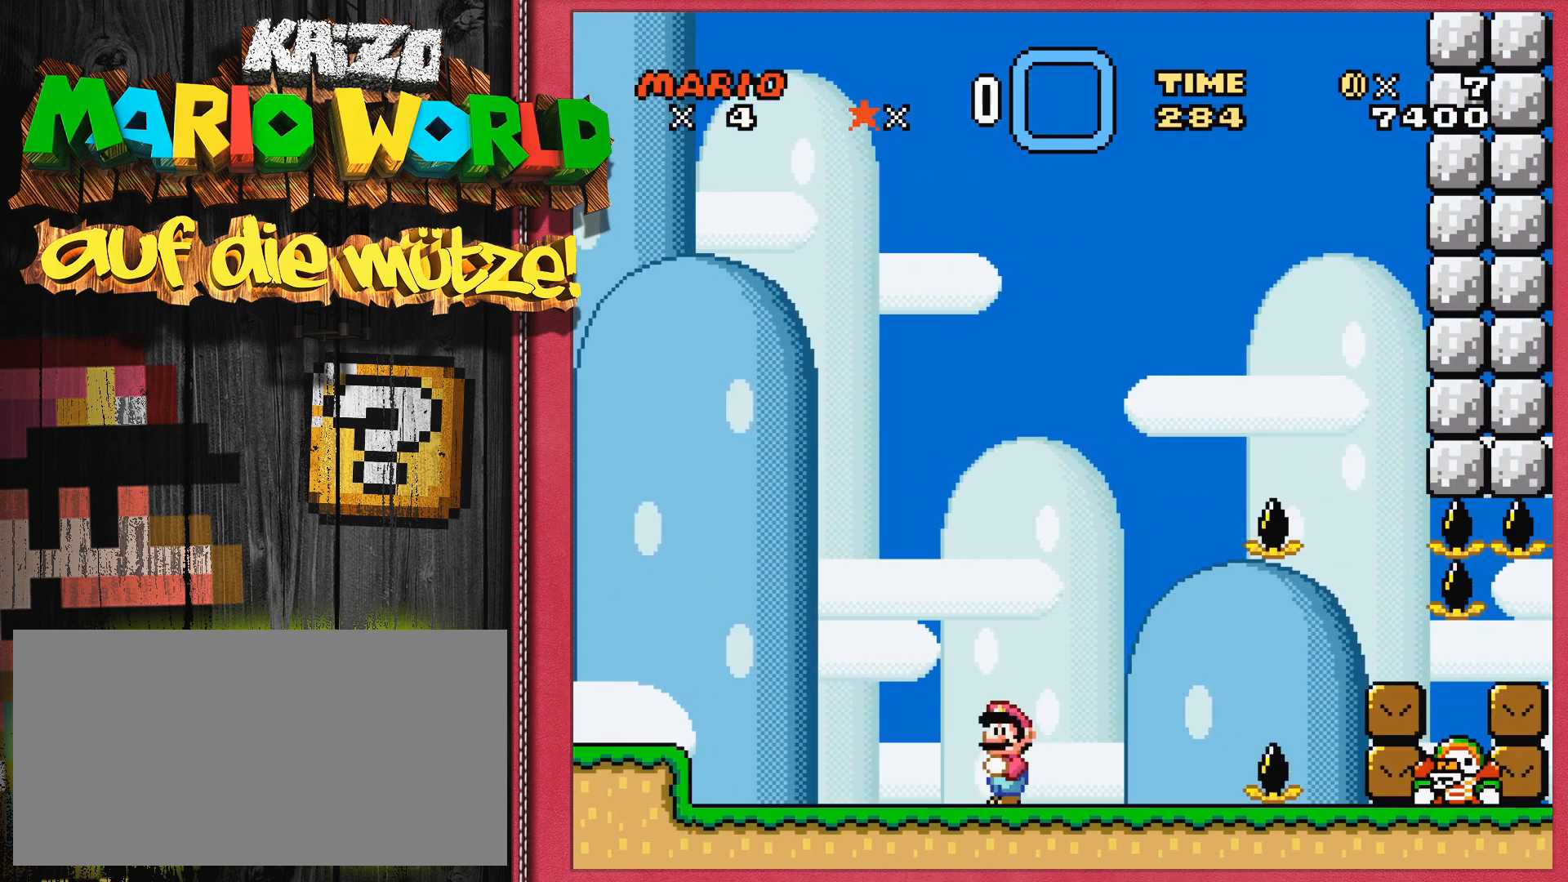
{"buttons": ["Y", "DPAD_RIGHT"], "events": [[100, "DPAD_RIGHT", "down"]]}
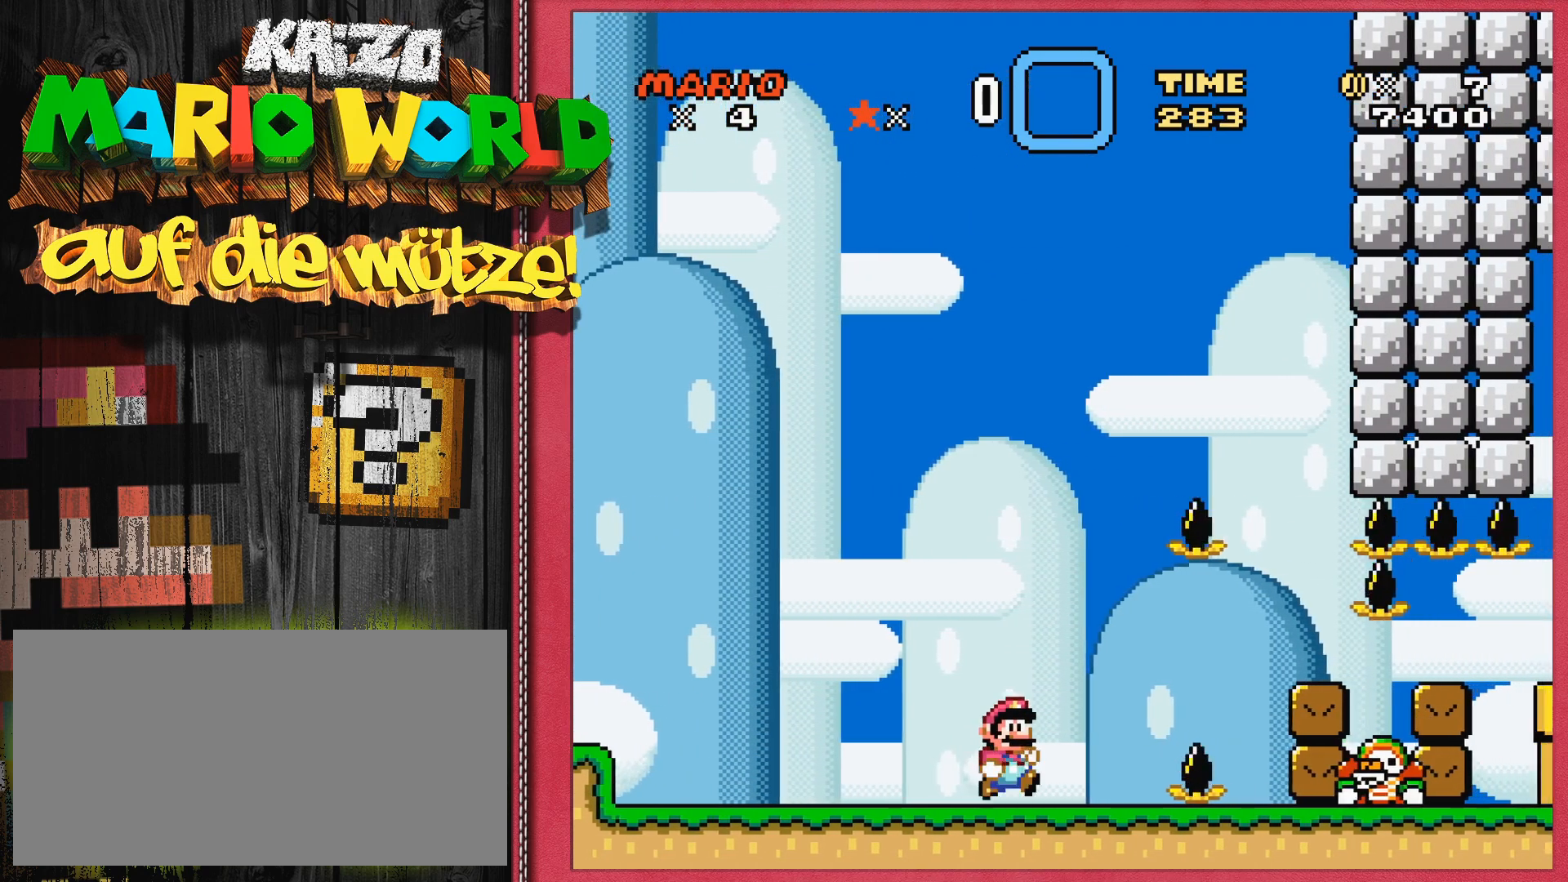
{"buttons": ["B", "Y", "DPAD_RIGHT"], "events": [[183, "B", "down"]]}
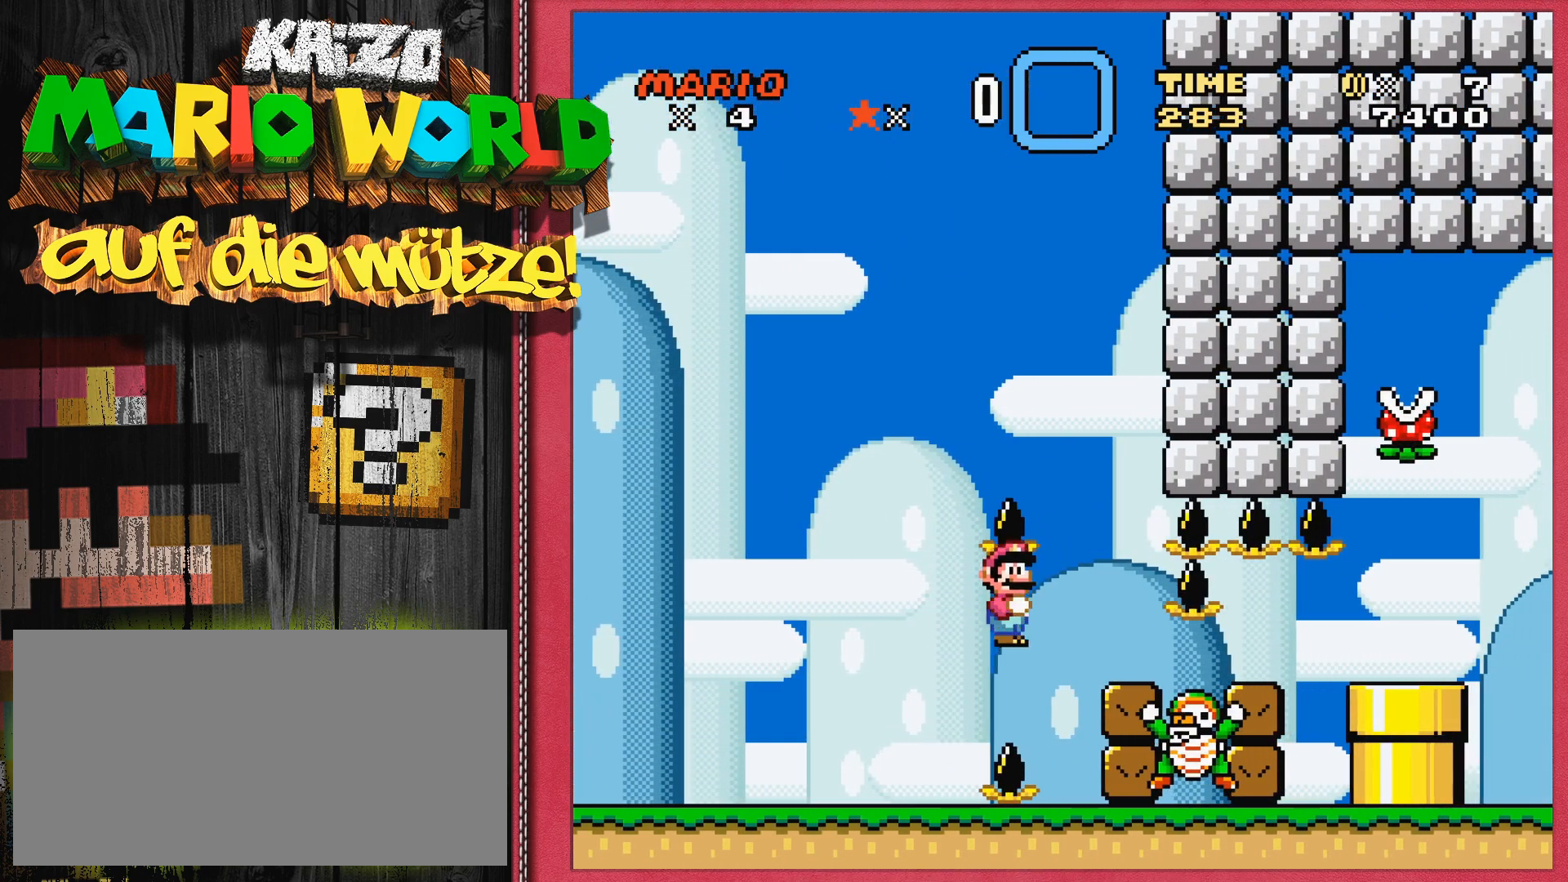
{"buttons": ["B", "Y", "DPAD_RIGHT"], "events": []}
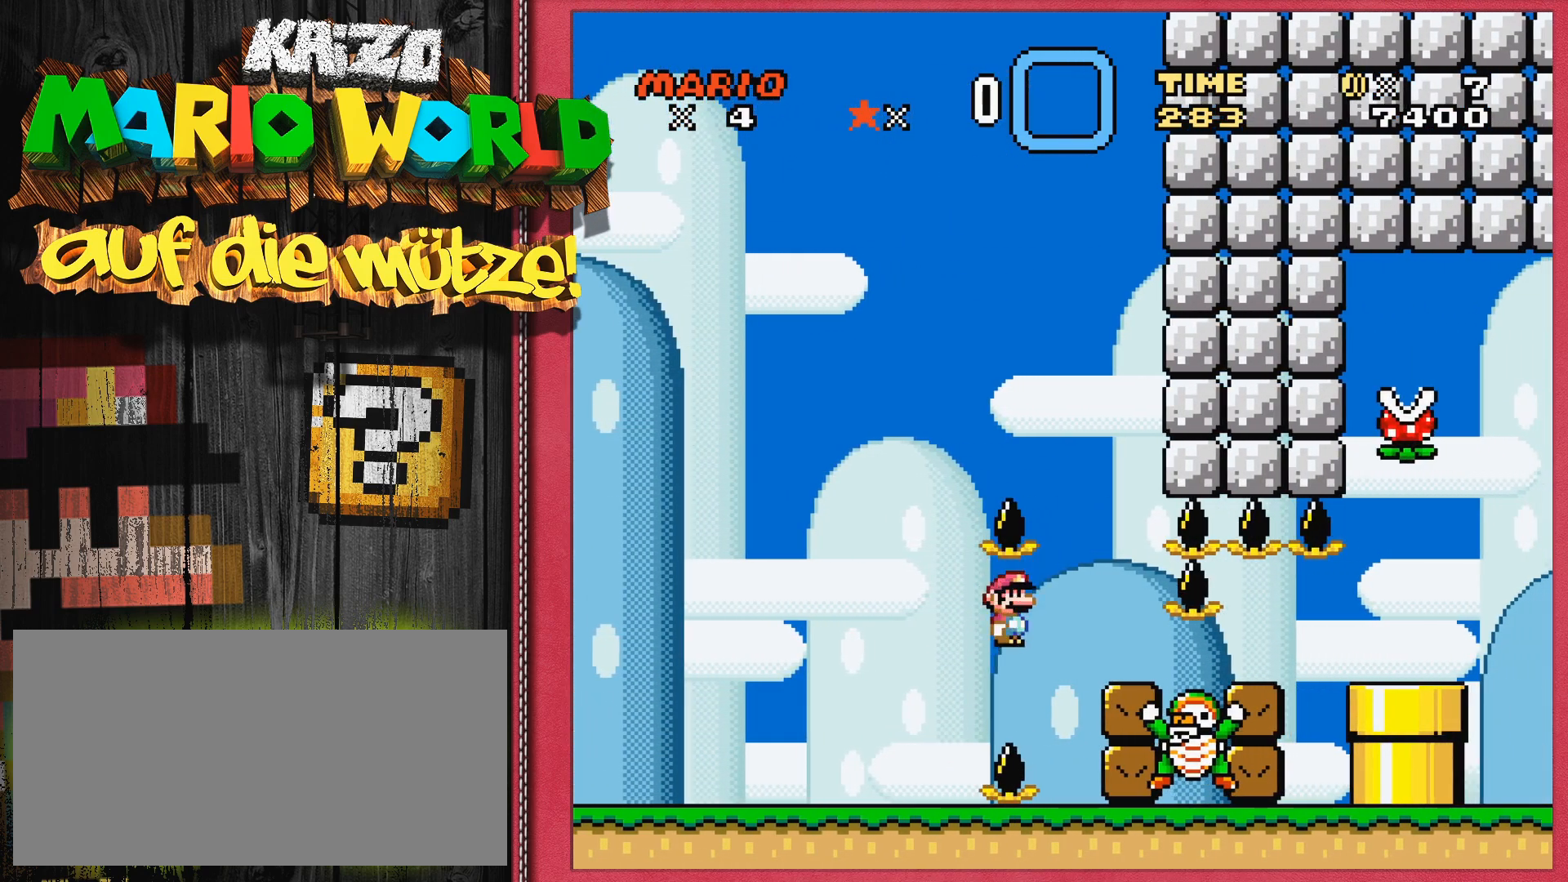
{"buttons": ["B", "Y", "DPAD_RIGHT"], "events": []}
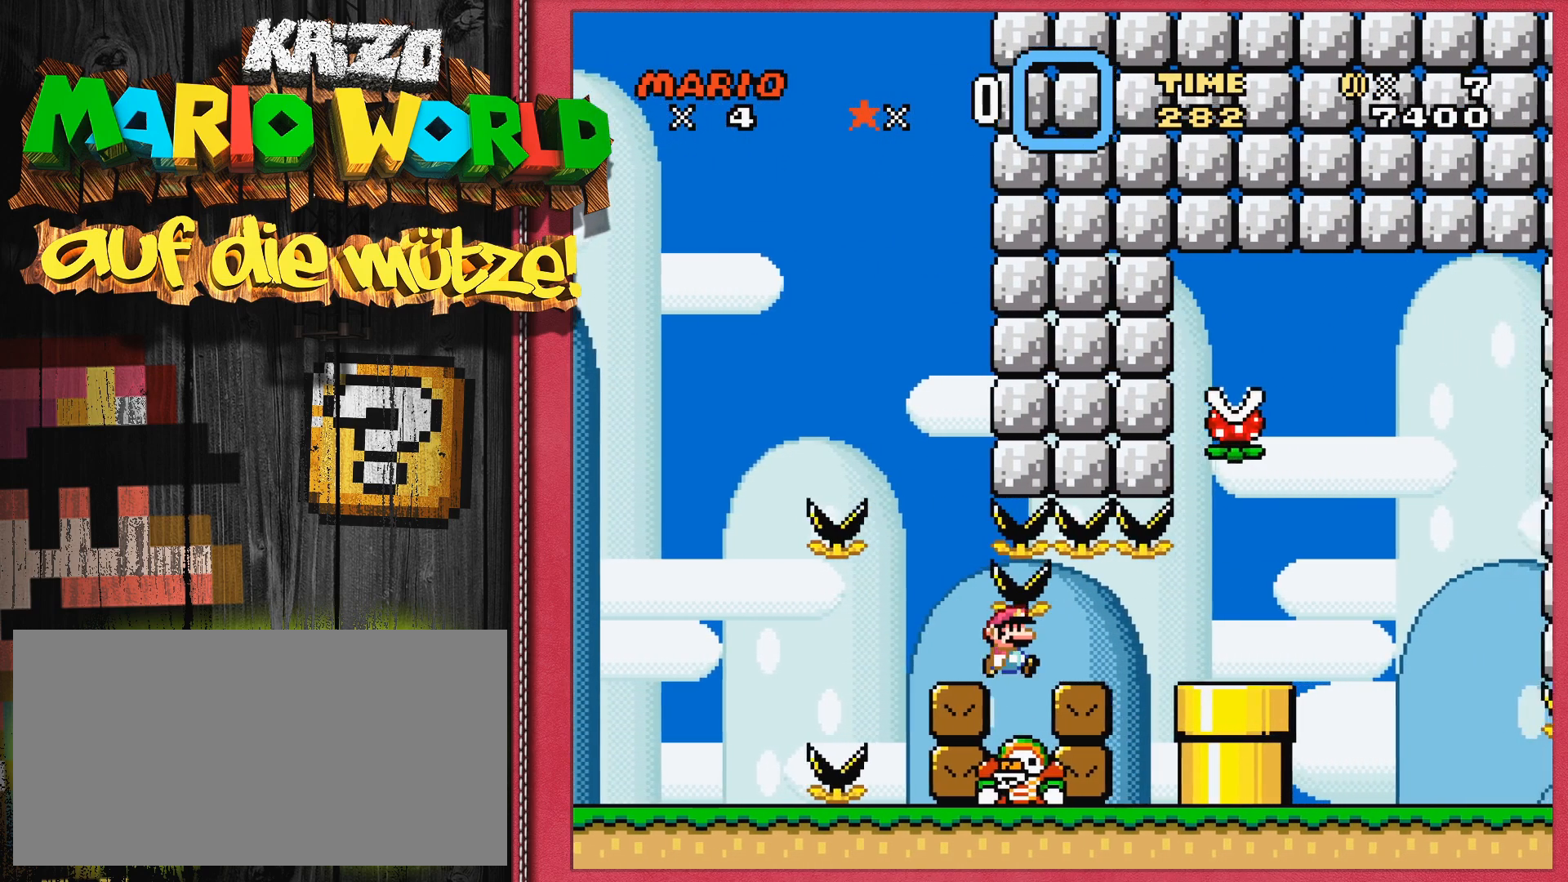
{"buttons": ["B", "Y", "DPAD_RIGHT"], "events": []}
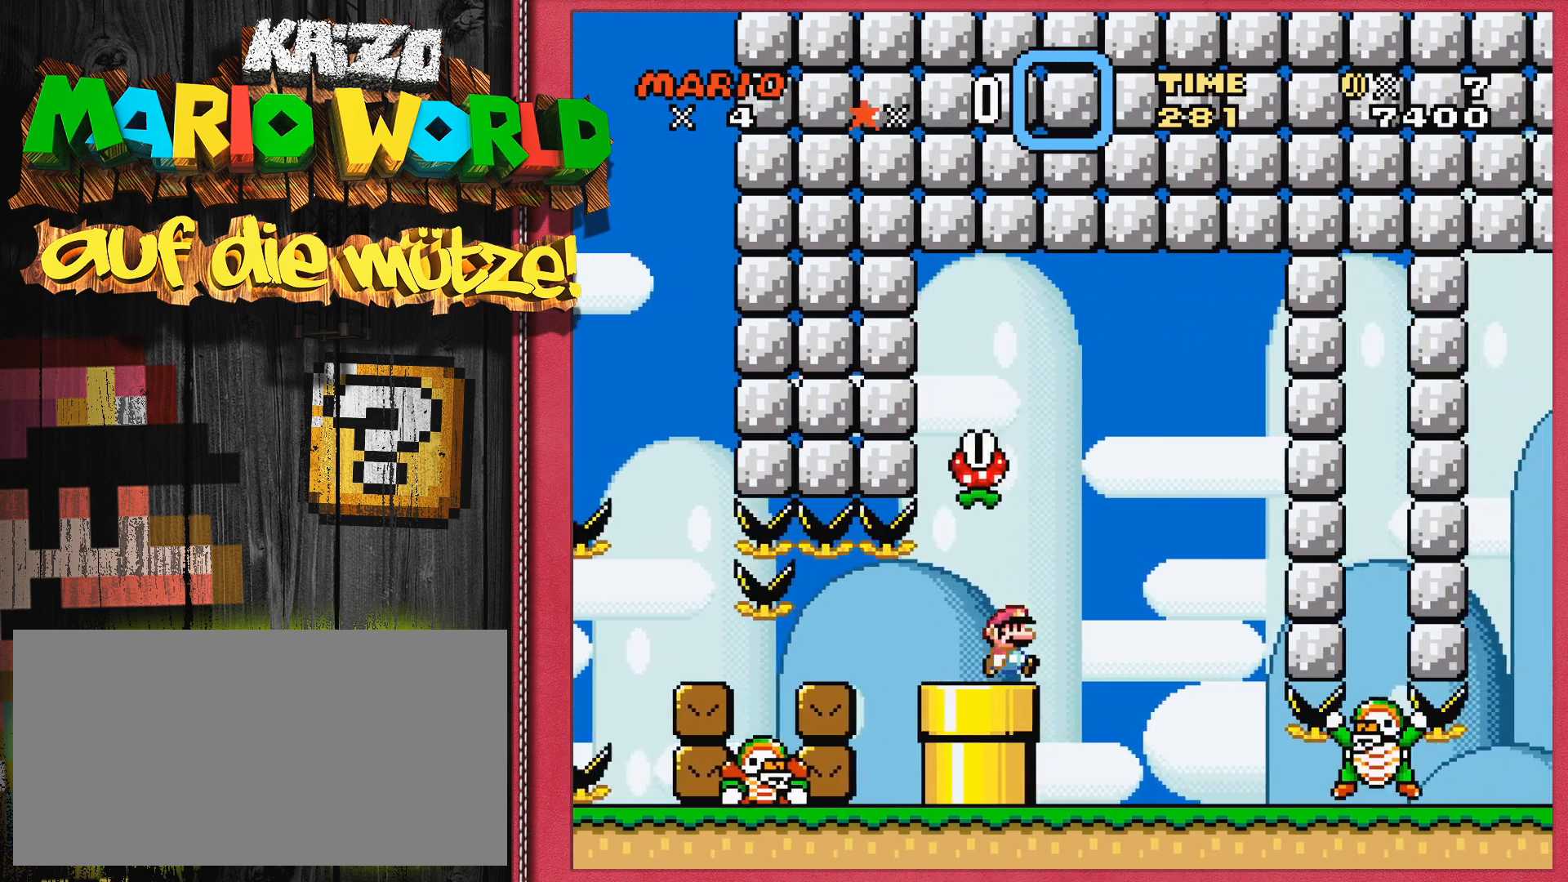
{"buttons": ["B", "Y", "DPAD_RIGHT"], "events": []}
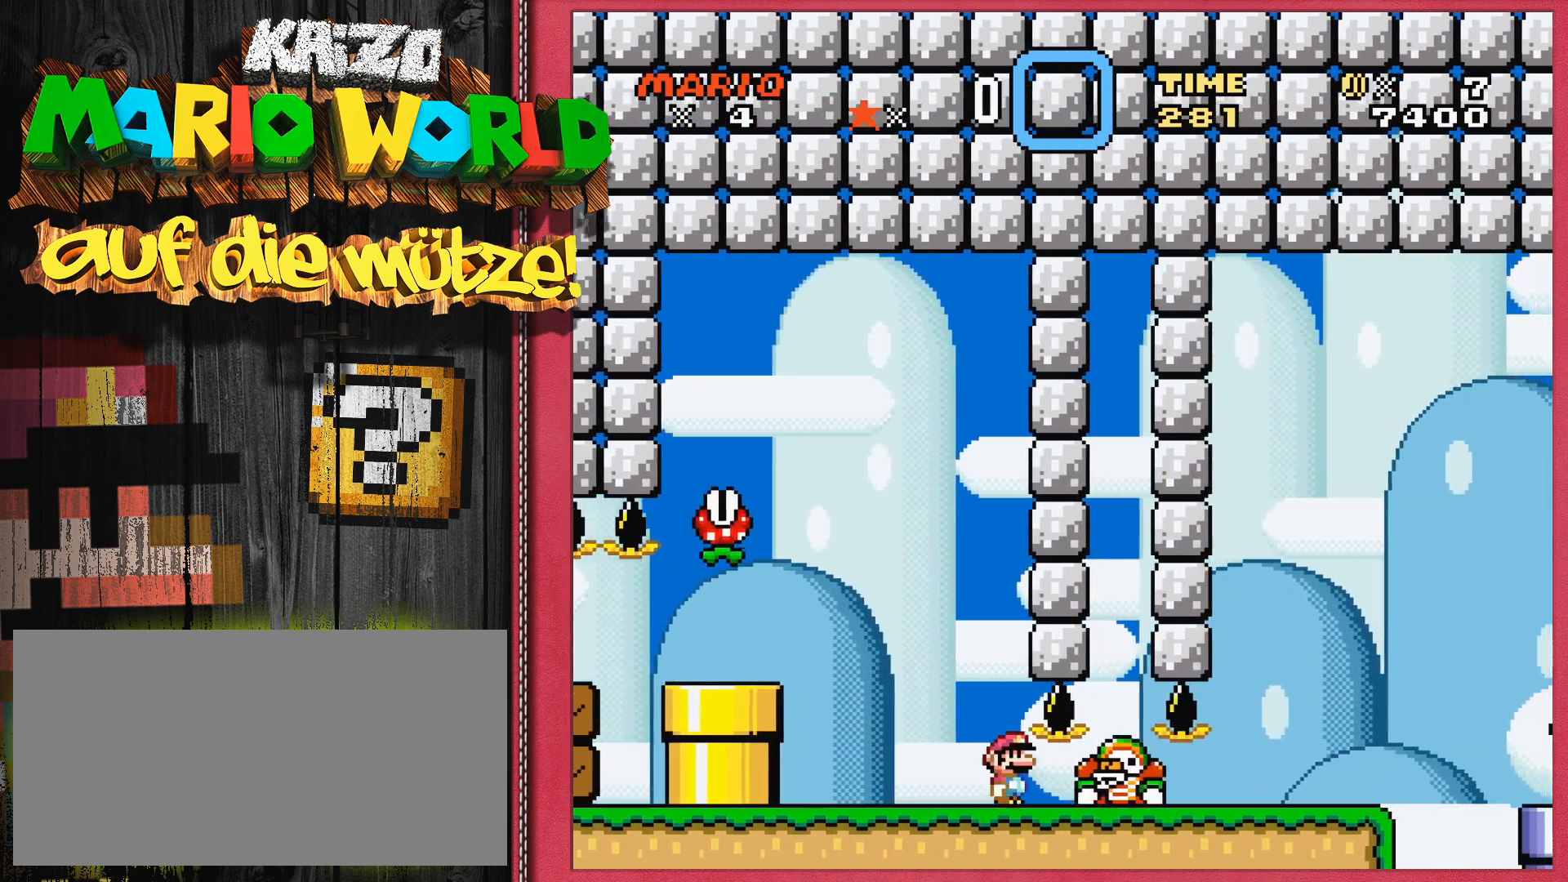
{"buttons": ["Y"], "events": [[200, "DPAD_RIGHT", "up"], [317, "B", "up"], [367, "DPAD_LEFT", "down"], [483, "DPAD_LEFT", "up"]]}
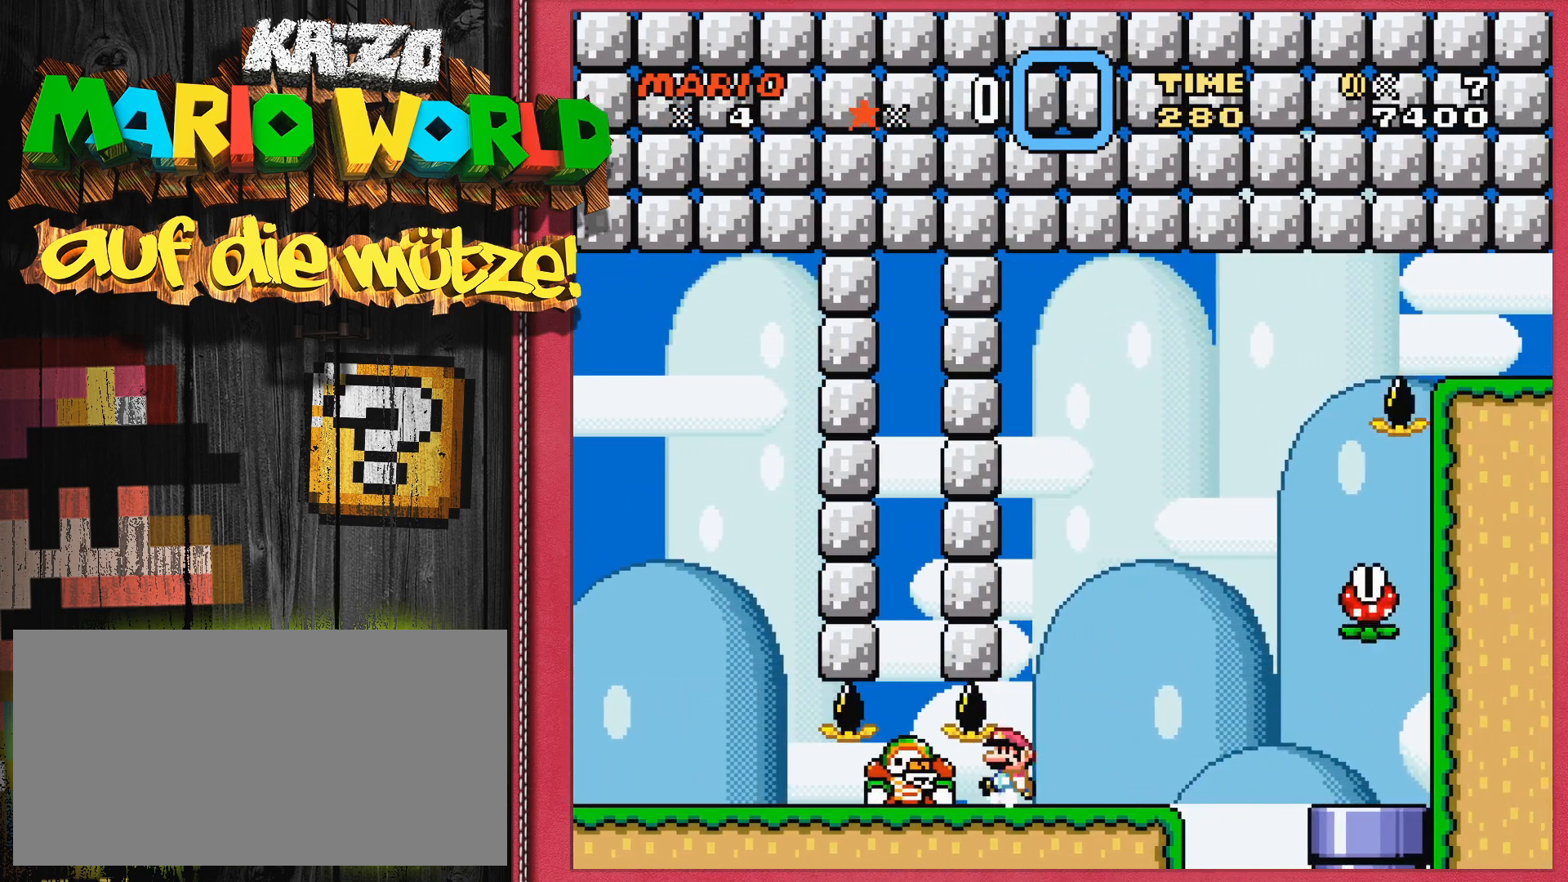
{"buttons": [], "events": [[100, "DPAD_RIGHT", "down"], [400, "DPAD_RIGHT", "up"], [417, "Y", "up"]]}
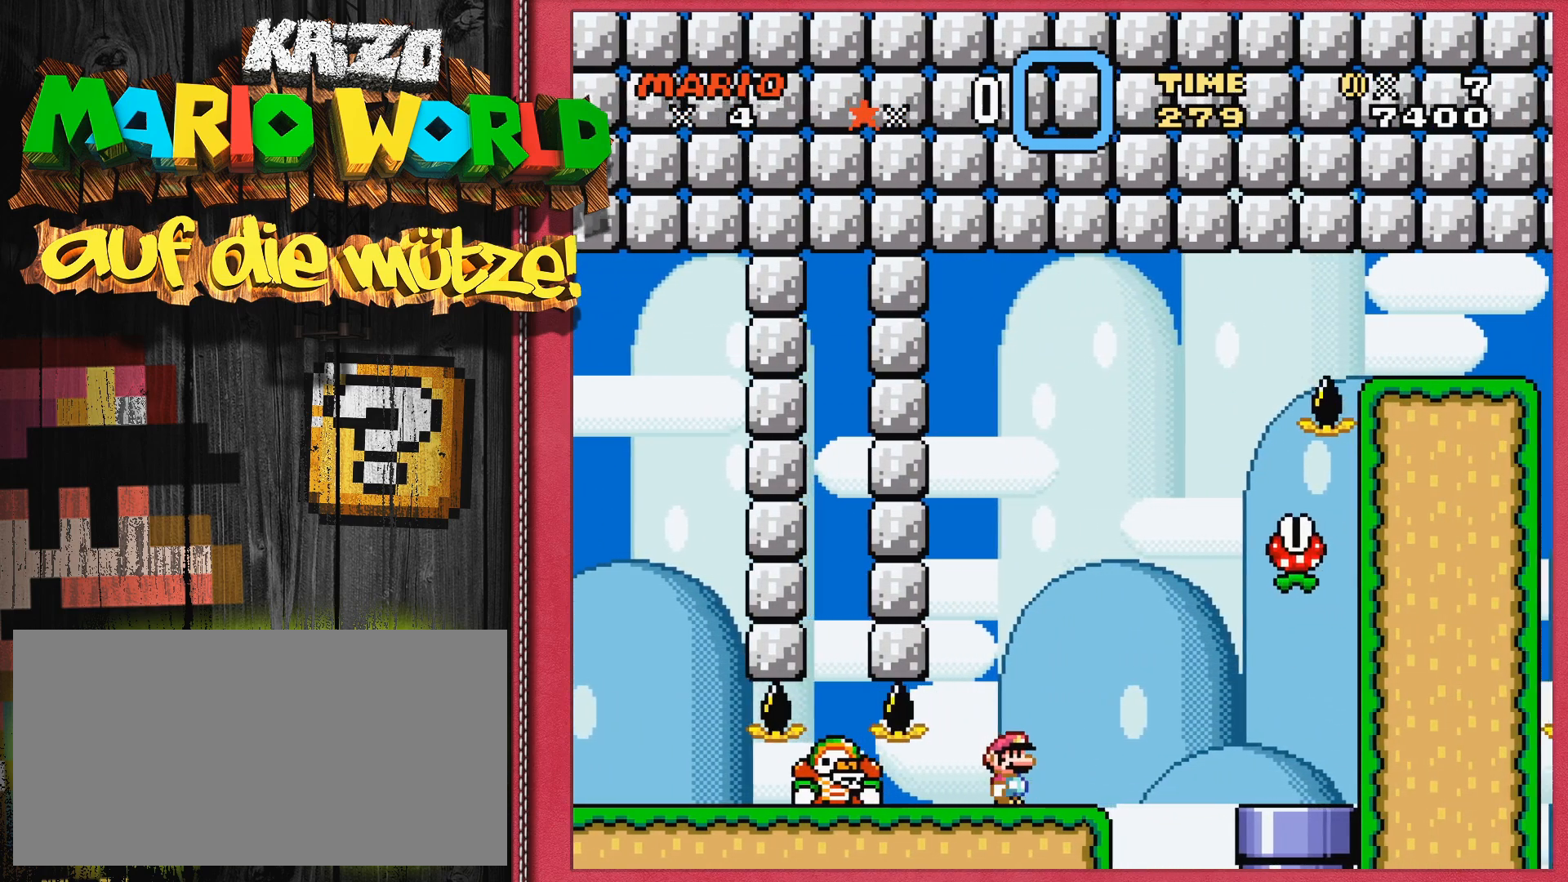
{"buttons": ["DPAD_RIGHT"], "events": [[200, "DPAD_LEFT", "down"], [283, "DPAD_LEFT", "up"], [433, "DPAD_RIGHT", "down"]]}
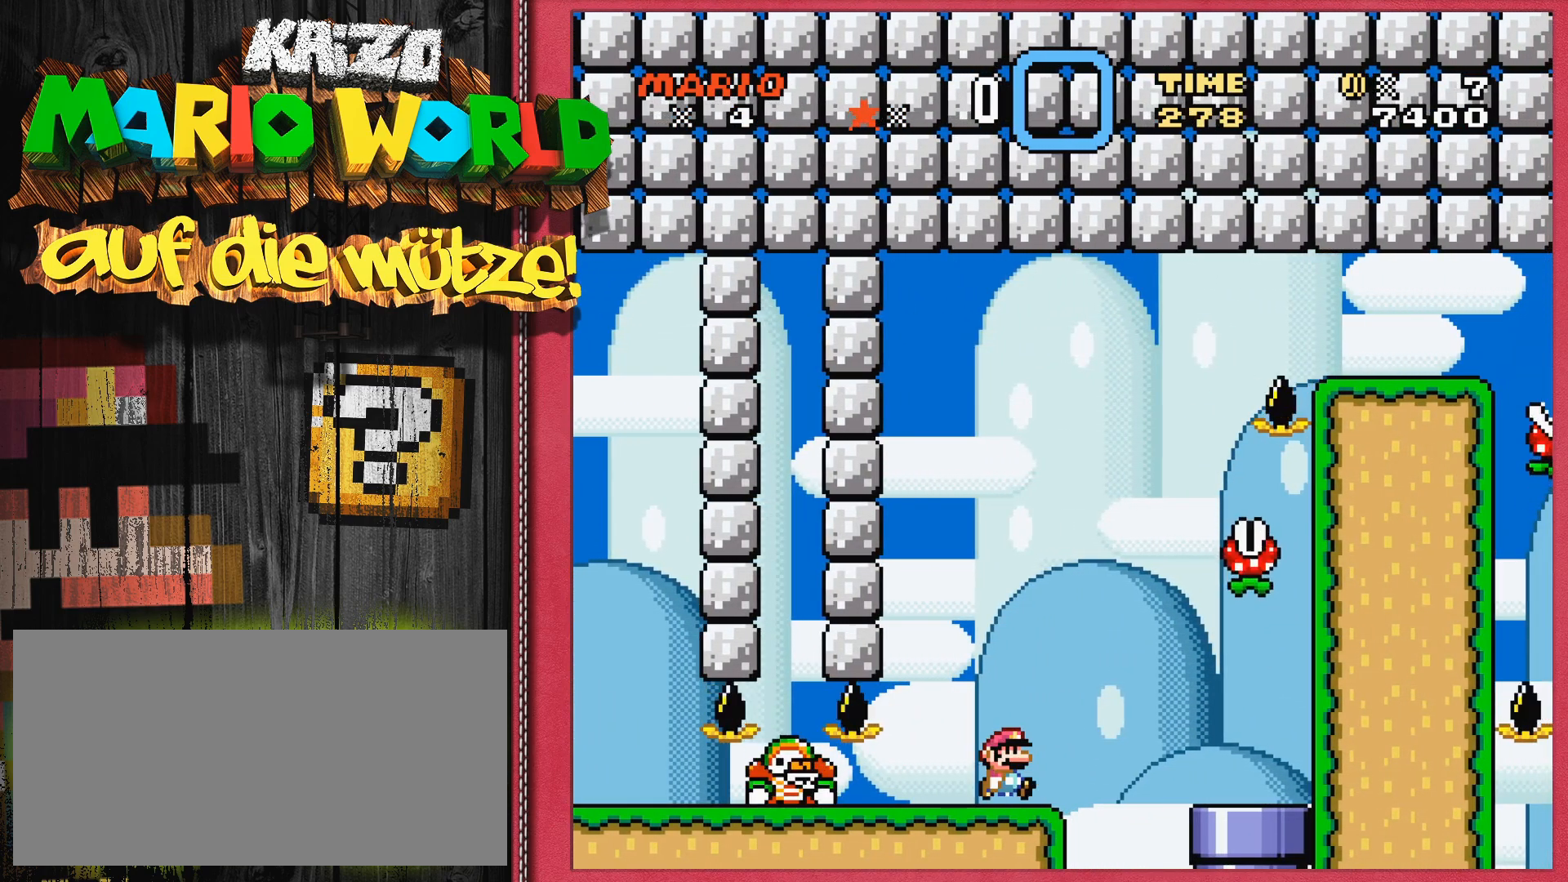
{"buttons": [], "events": [[17, "DPAD_RIGHT", "up"], [317, "START", "down"], [400, "START", "up"]]}
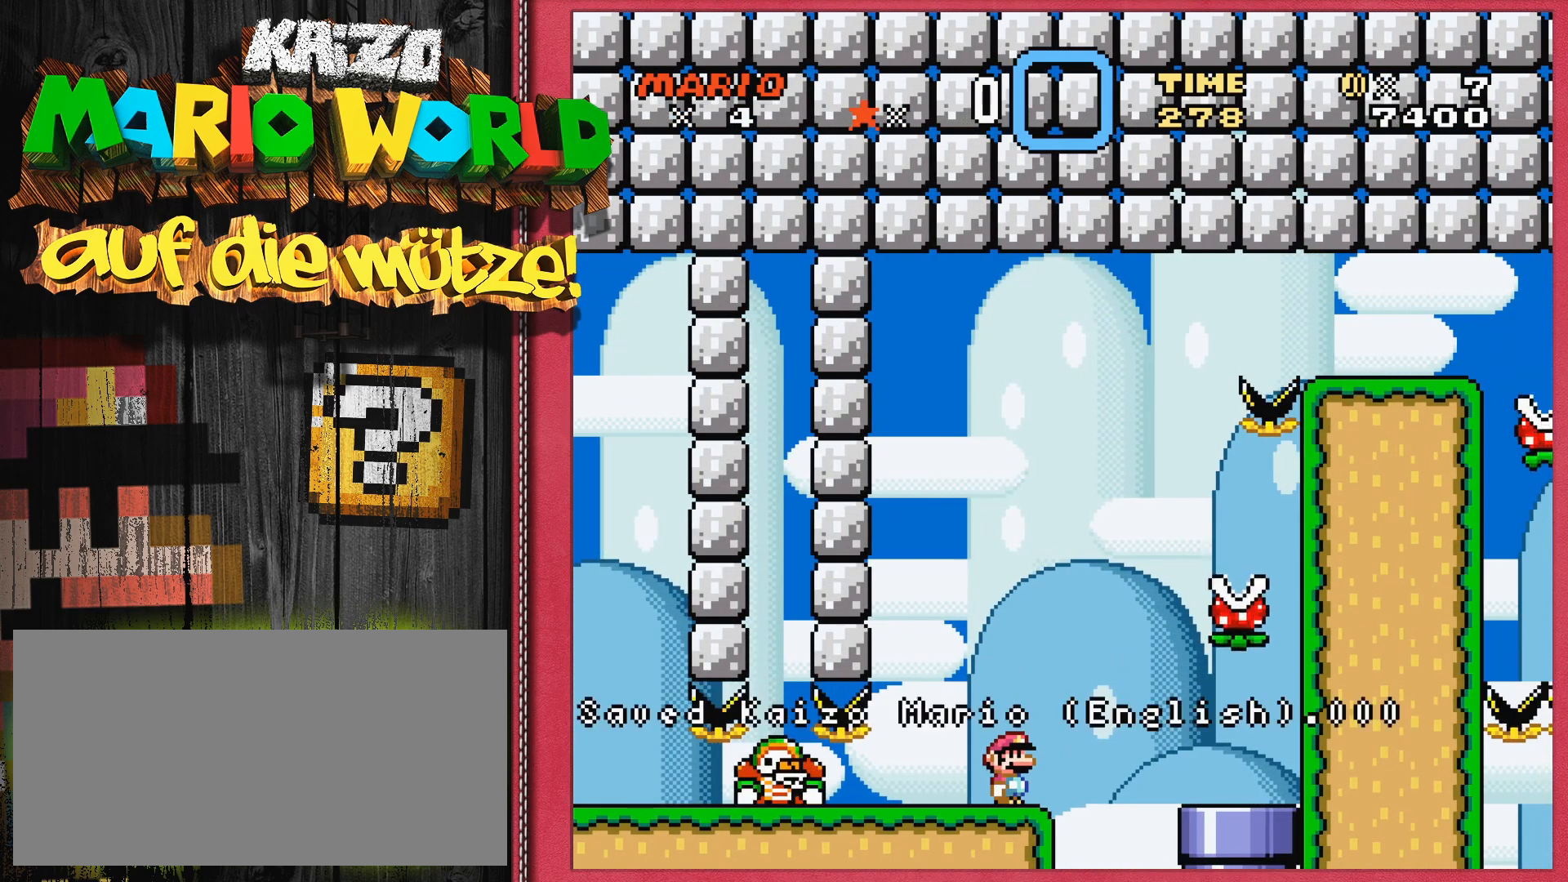
{"buttons": [], "events": []}
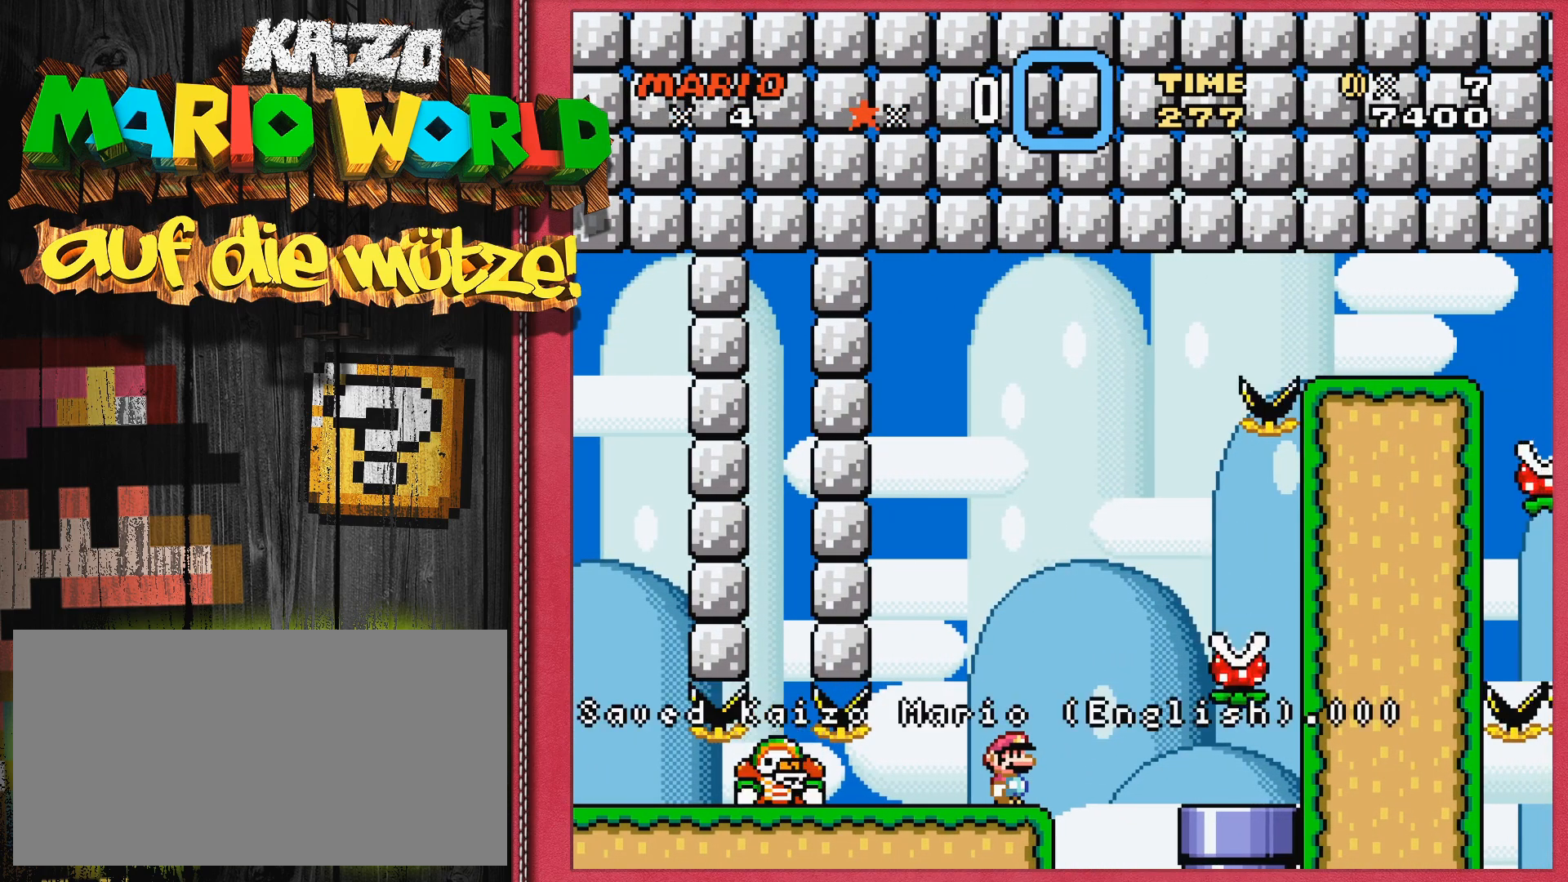
{"buttons": ["X"], "events": [[433, "X", "down"]]}
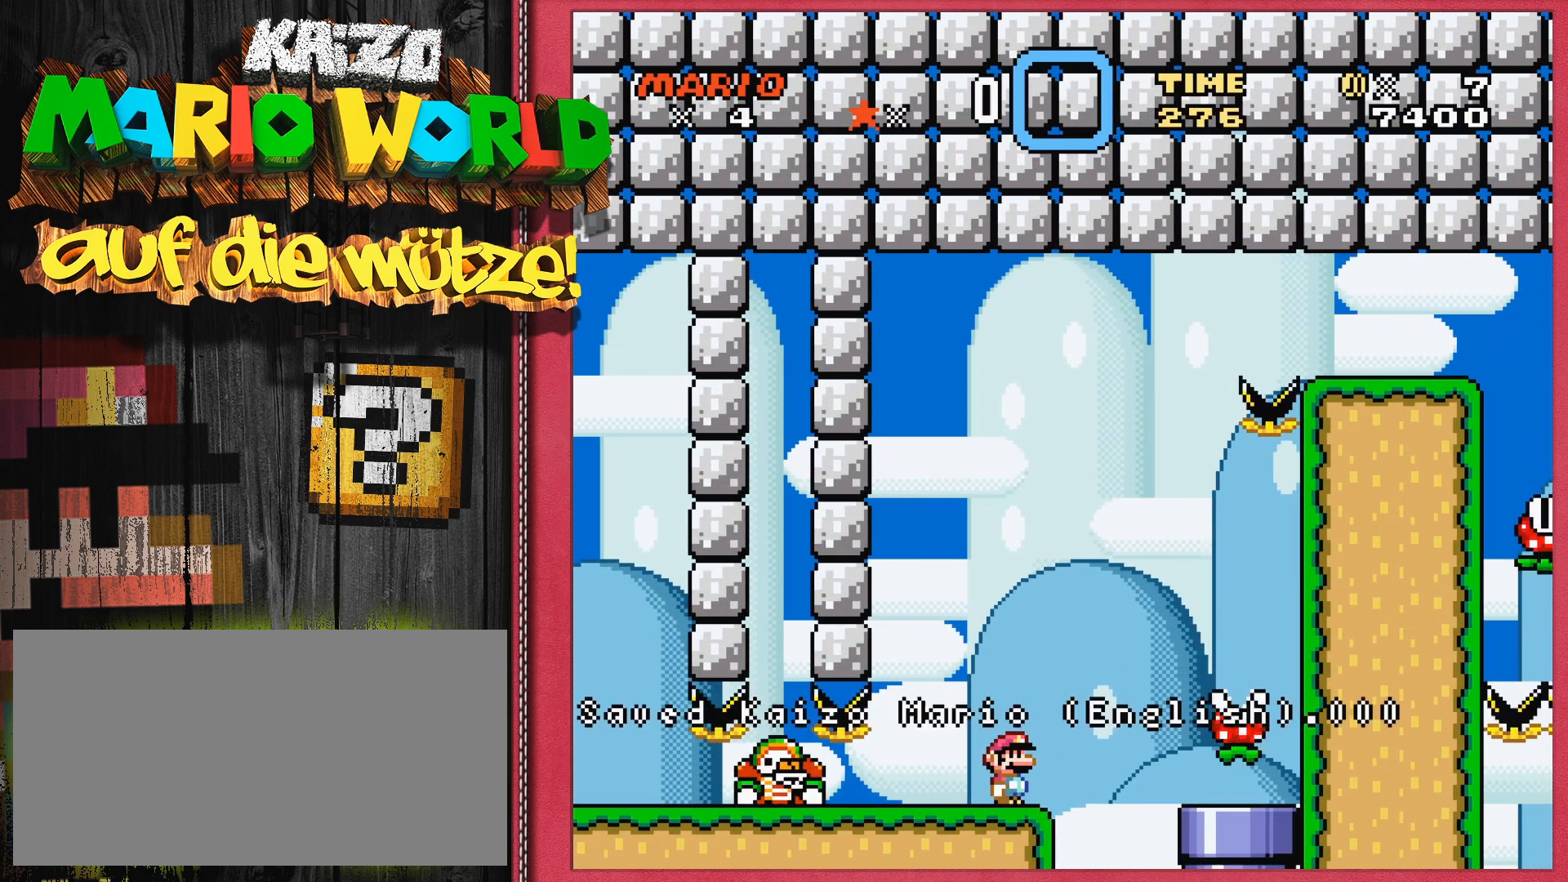
{"buttons": ["X"], "events": [[133, "A", "down"], [317, "A", "up"]]}
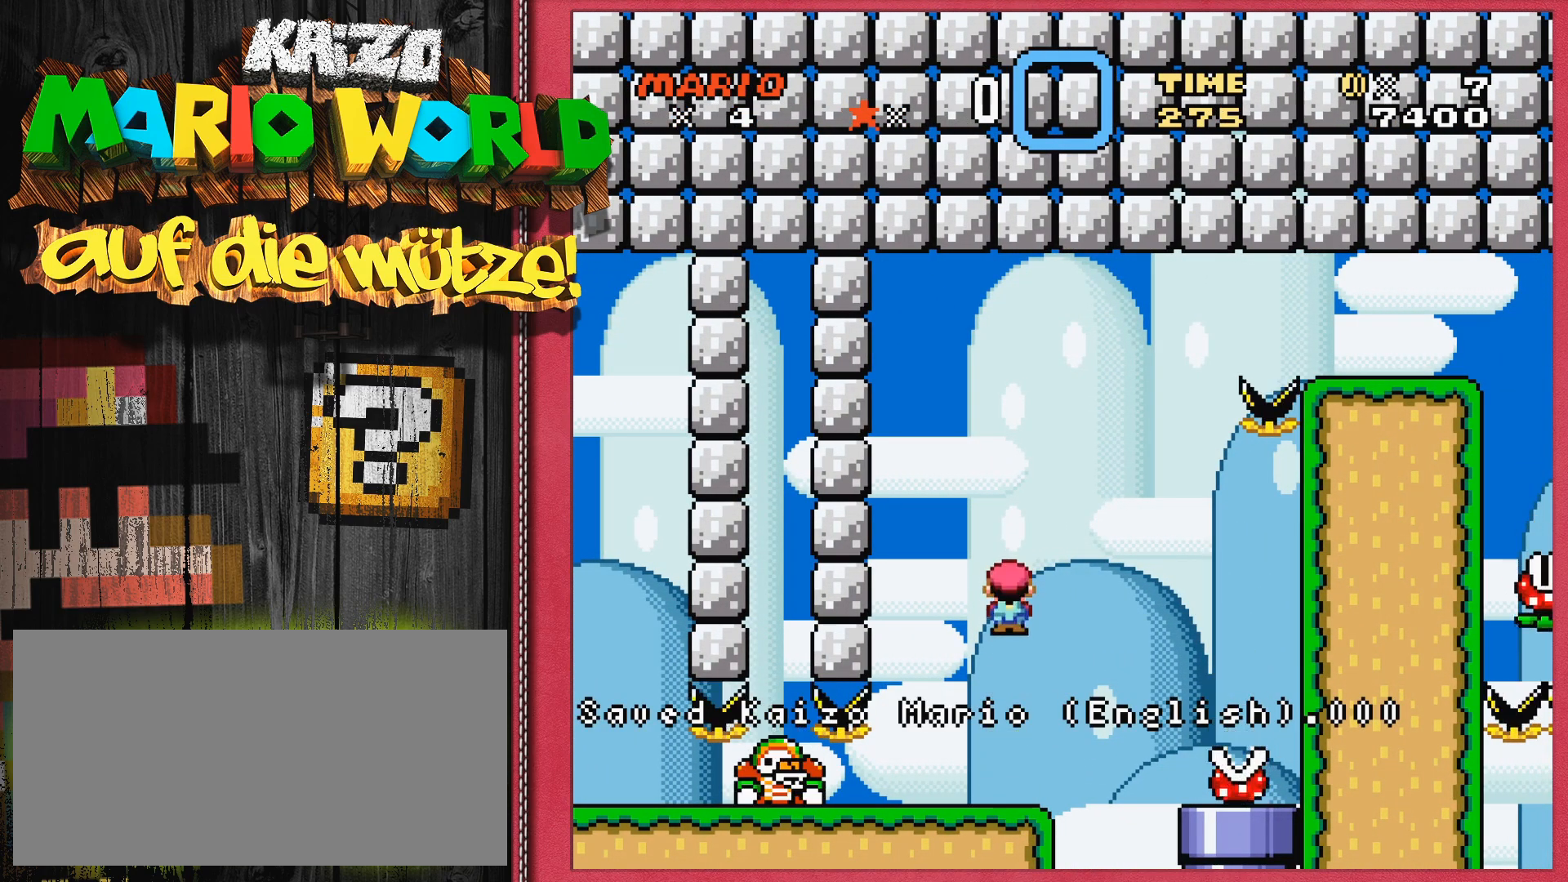
{"buttons": ["X"], "events": []}
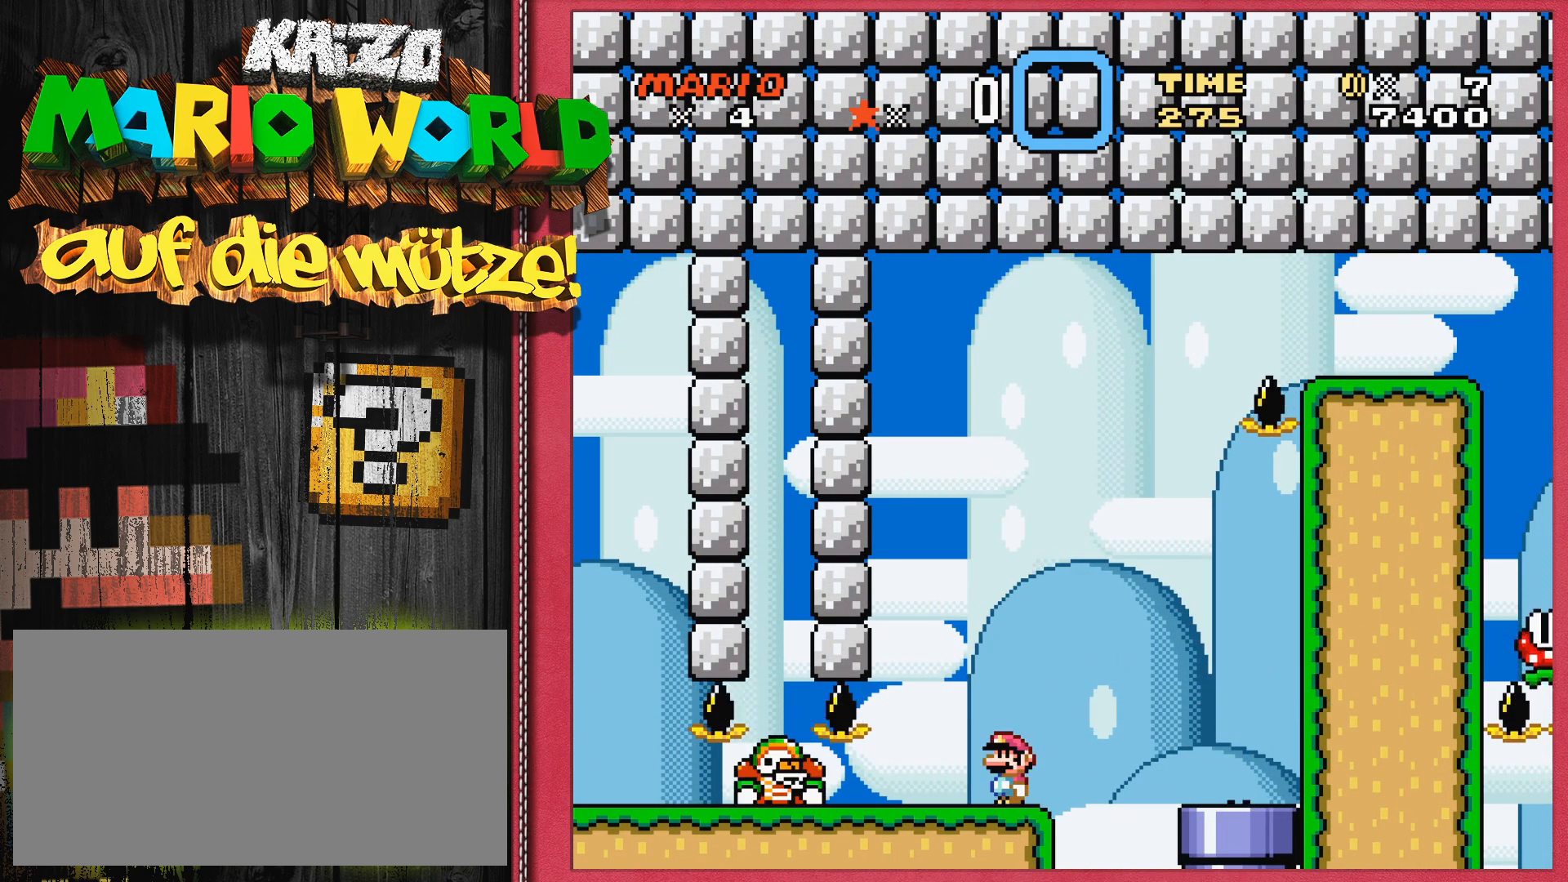
{"buttons": ["X"], "events": [[33, "DPAD_LEFT", "down"], [117, "DPAD_LEFT", "up"]]}
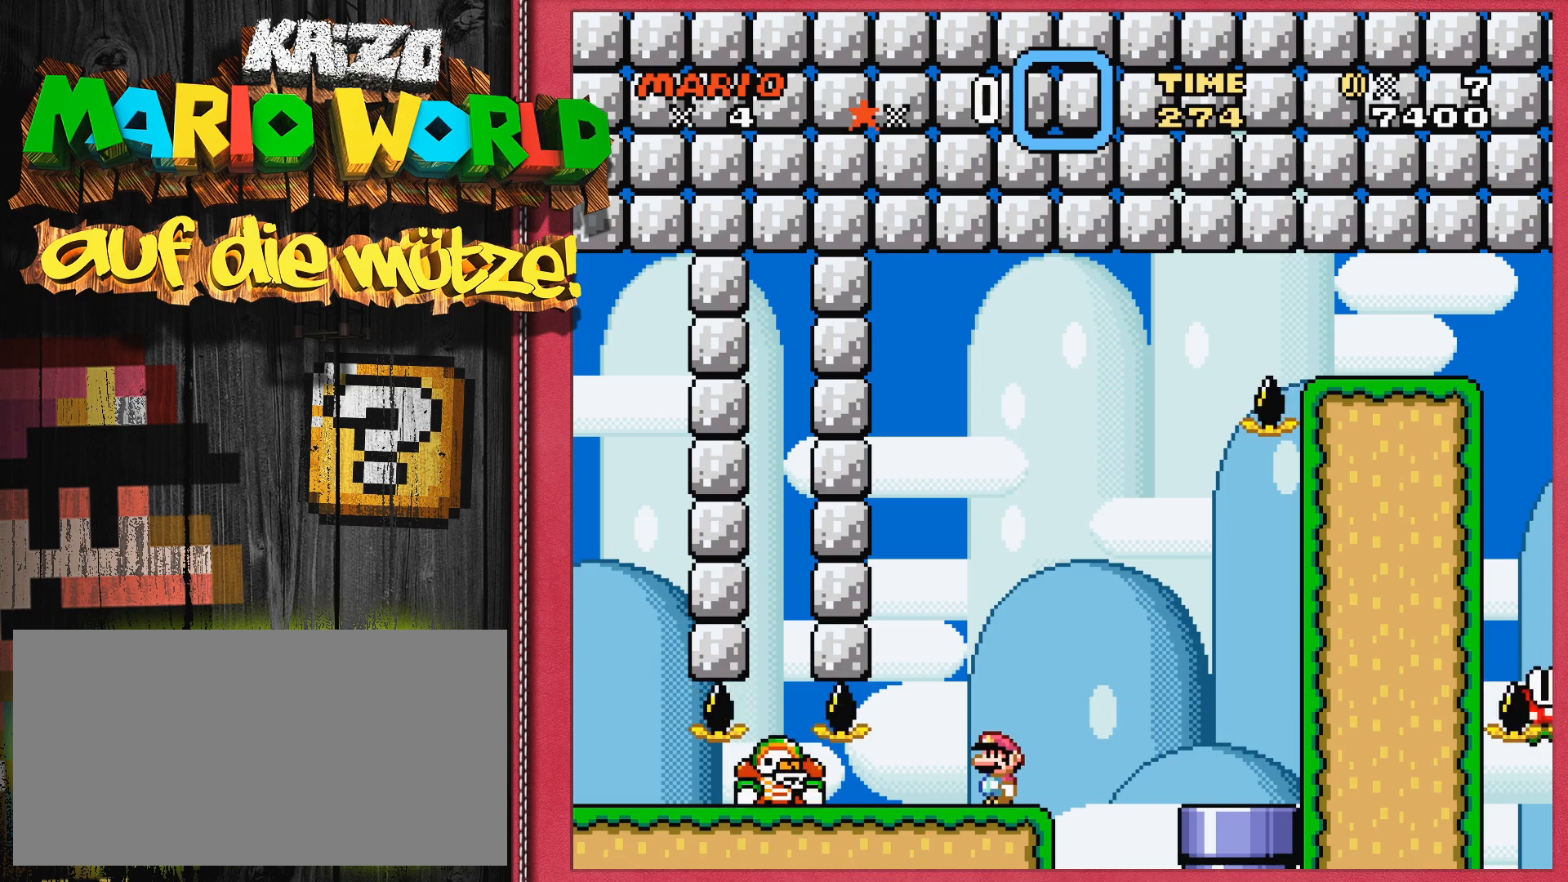
{"buttons": [], "events": [[200, "DPAD_RIGHT", "down"], [250, "DPAD_RIGHT", "up"], [250, "X", "up"]]}
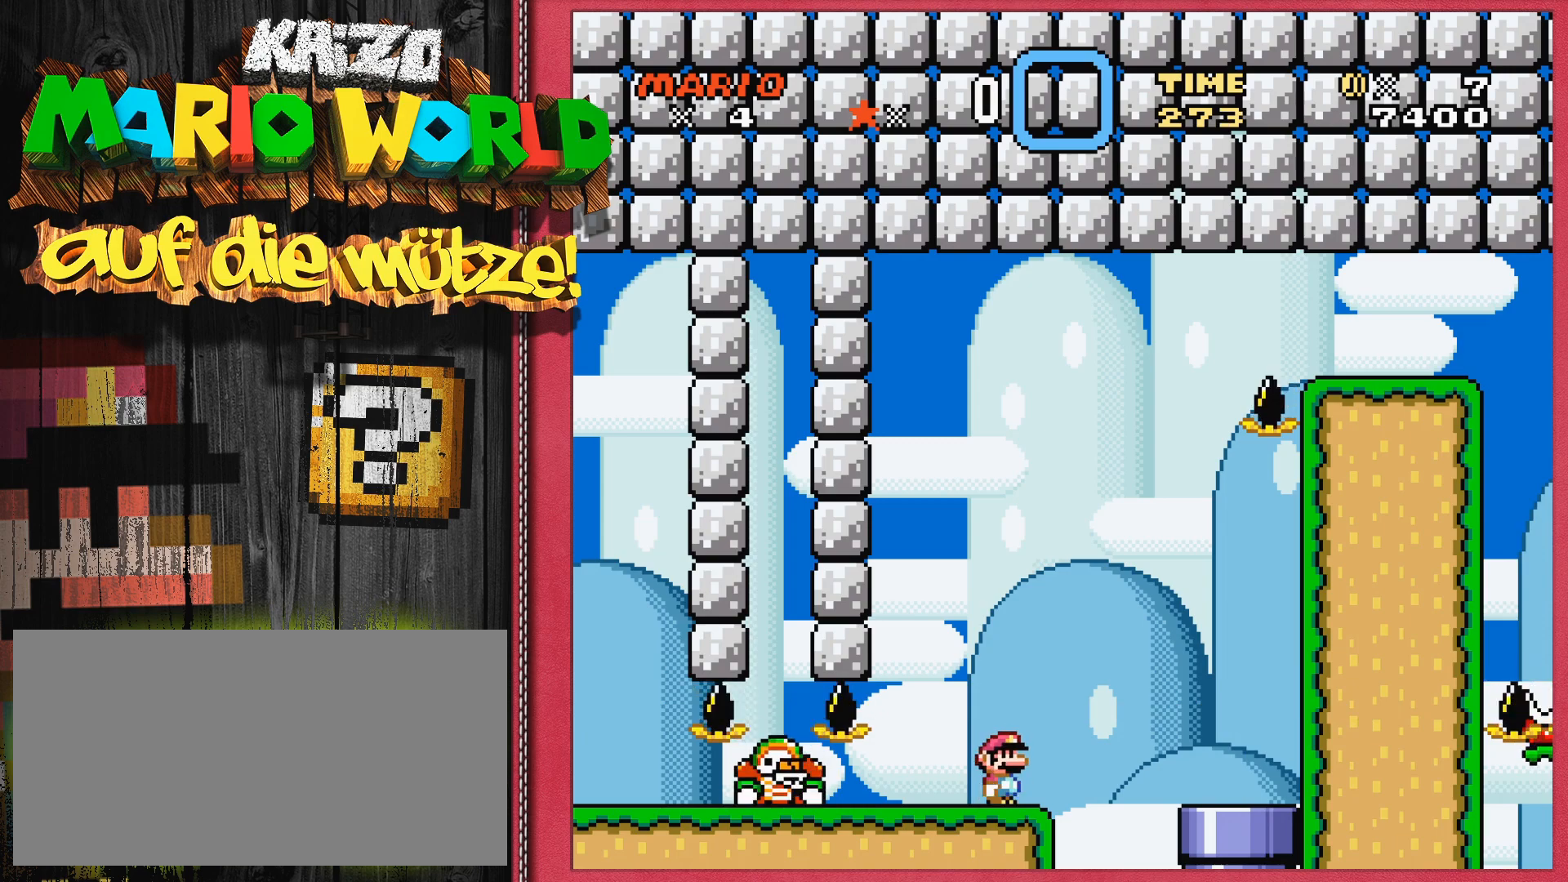
{"buttons": [], "events": []}
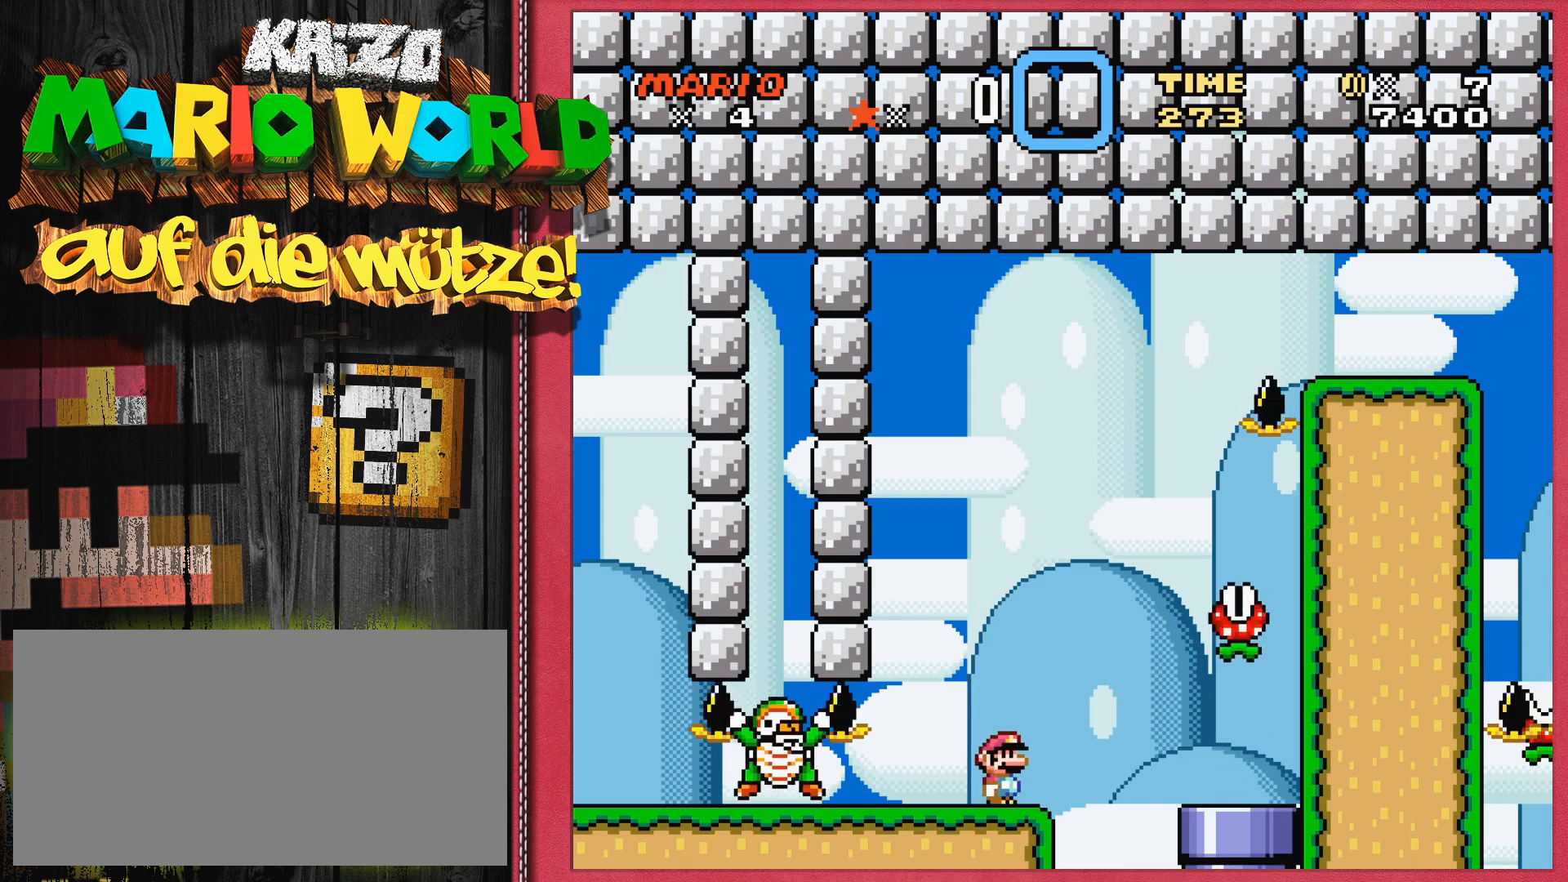
{"buttons": [], "events": []}
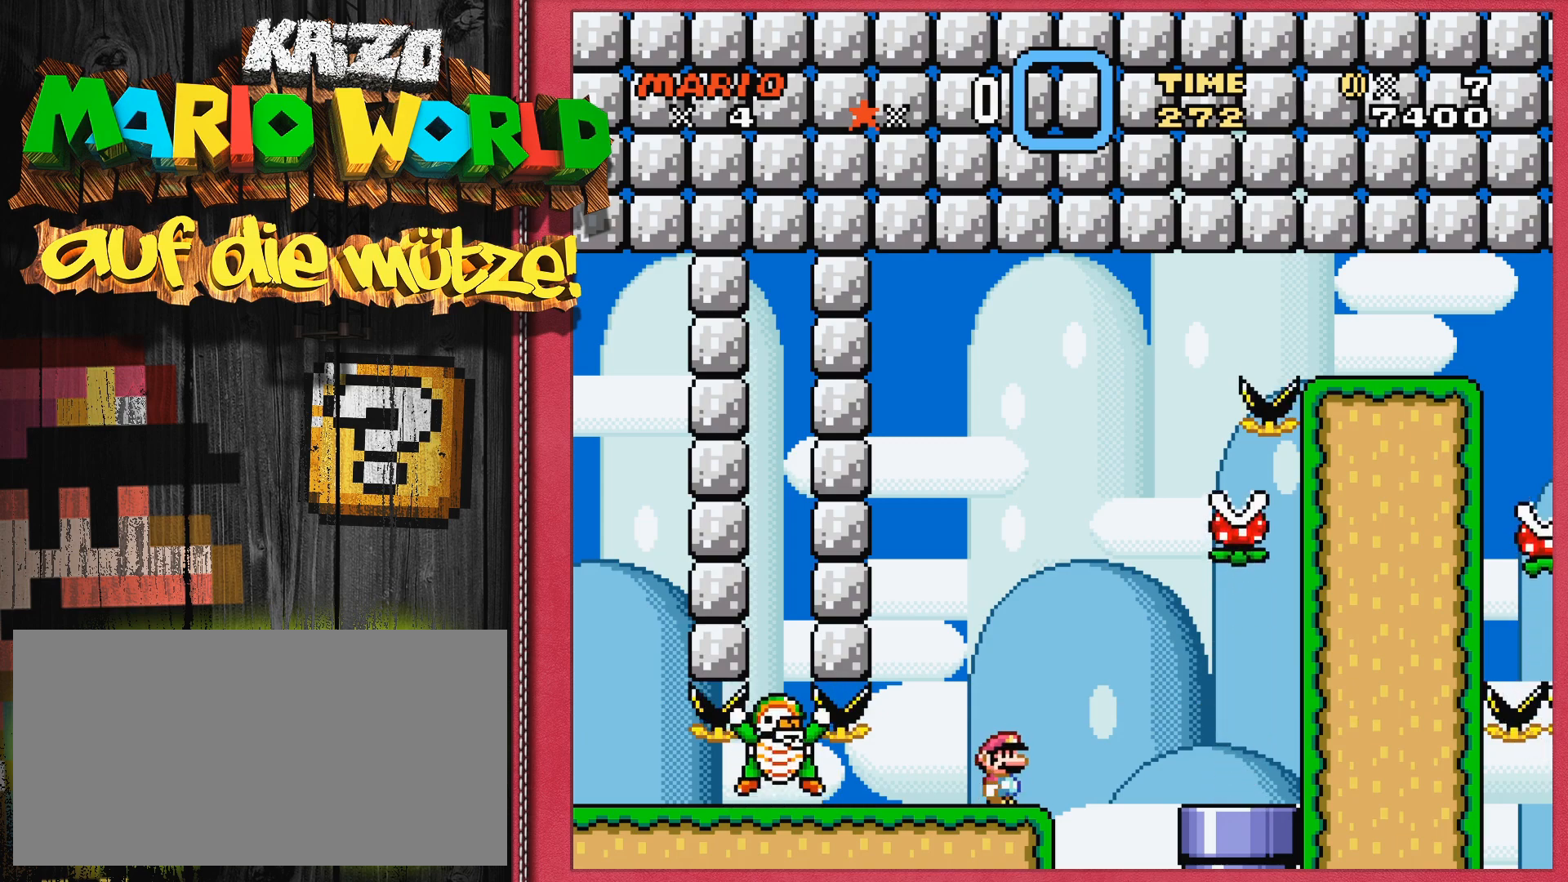
{"buttons": [], "events": [[100, "START", "down"], [233, "START", "up"]]}
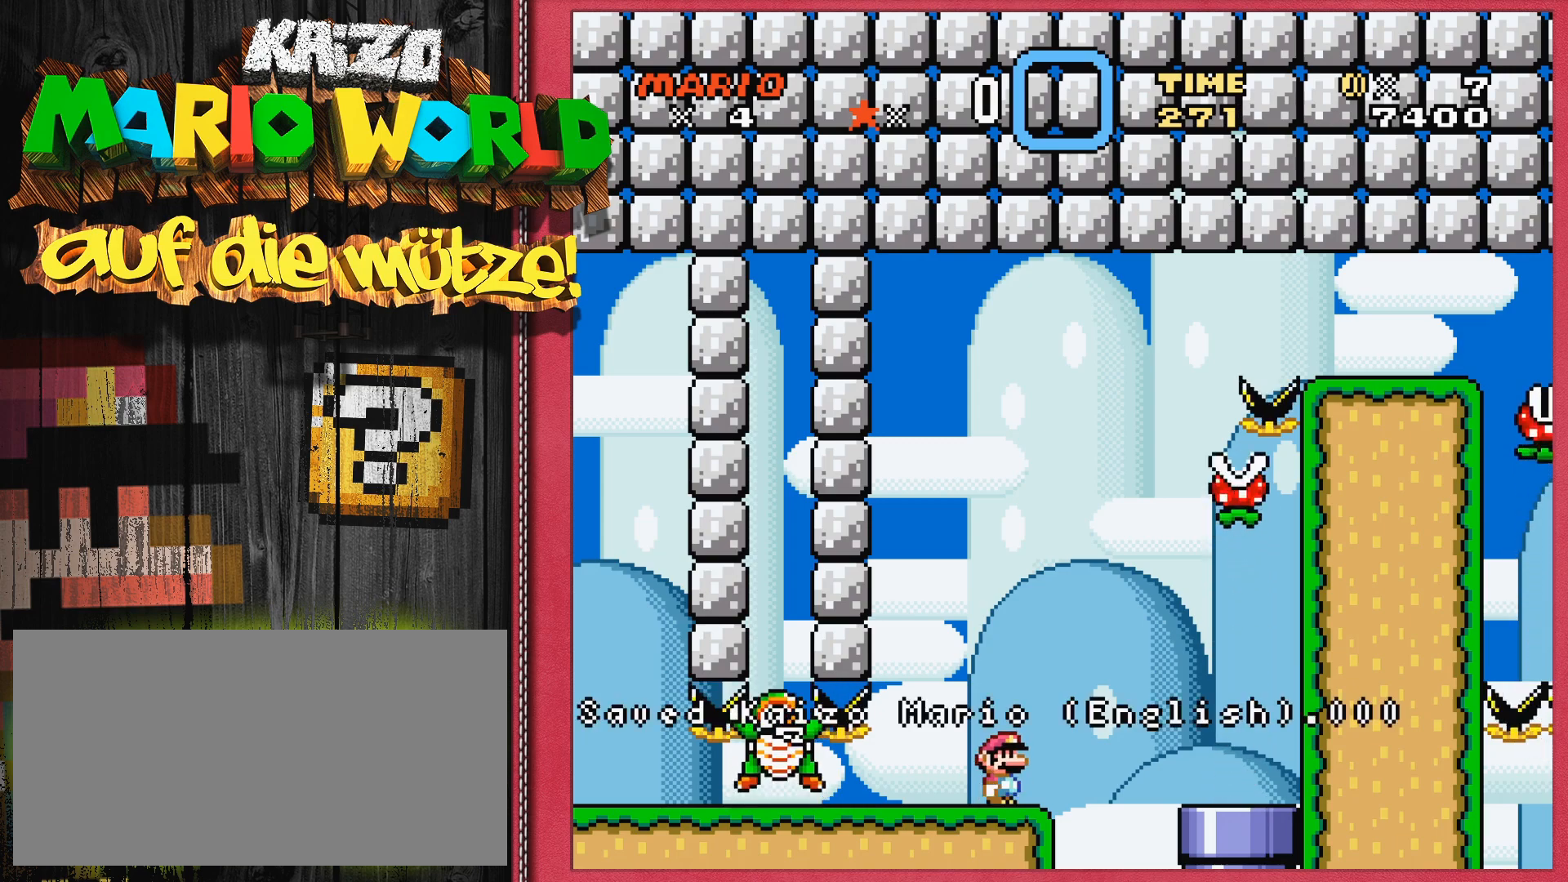
{"buttons": ["X"], "events": [[383, "X", "down"]]}
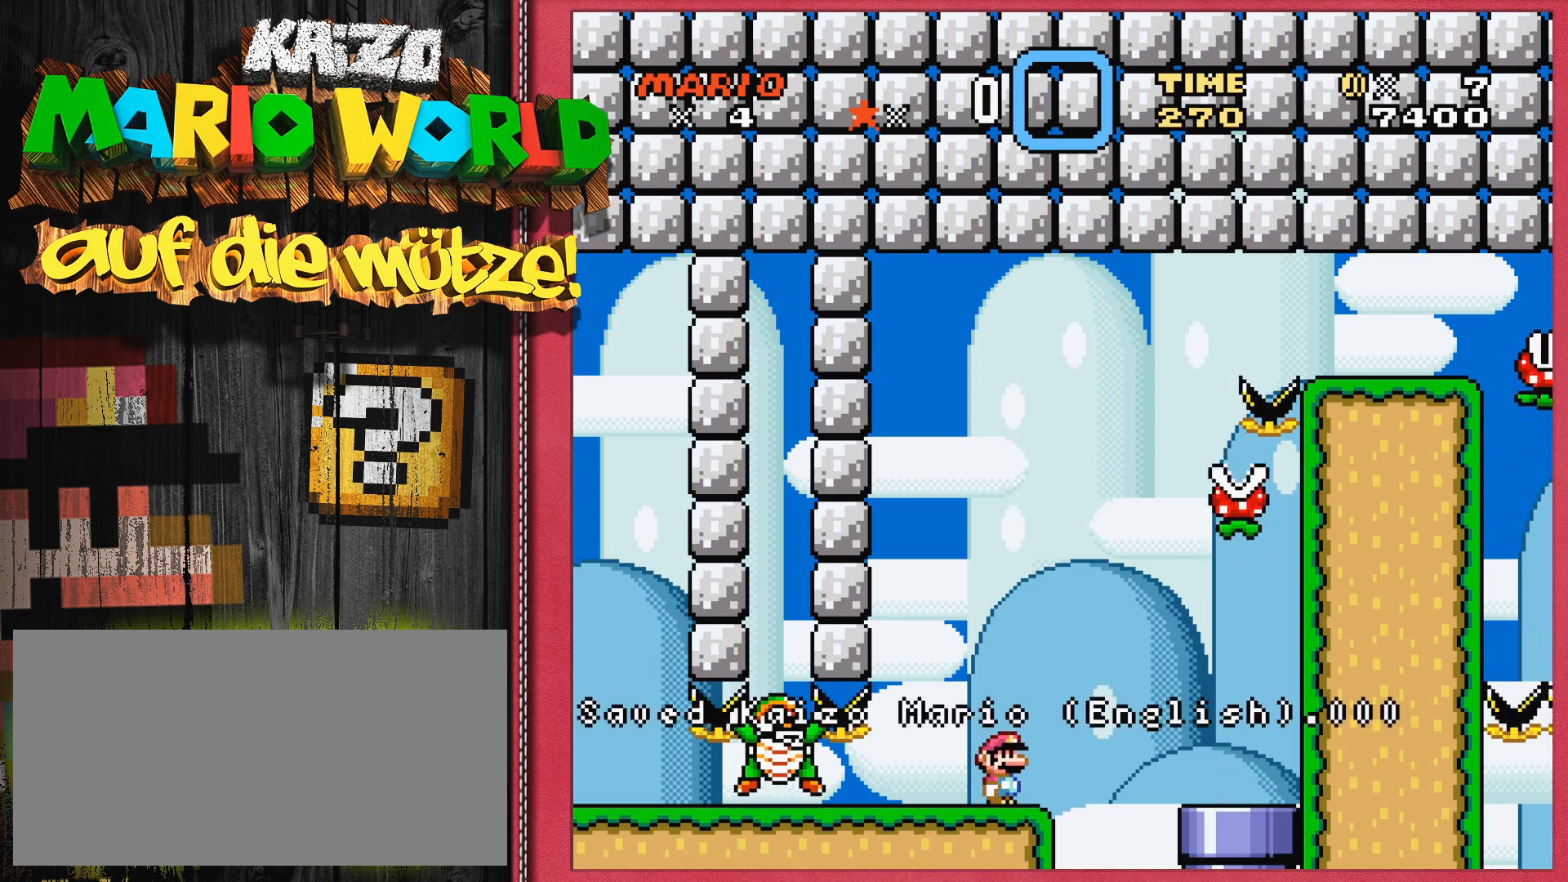
{"buttons": ["X", "DPAD_RIGHT"], "events": [[483, "DPAD_RIGHT", "down"]]}